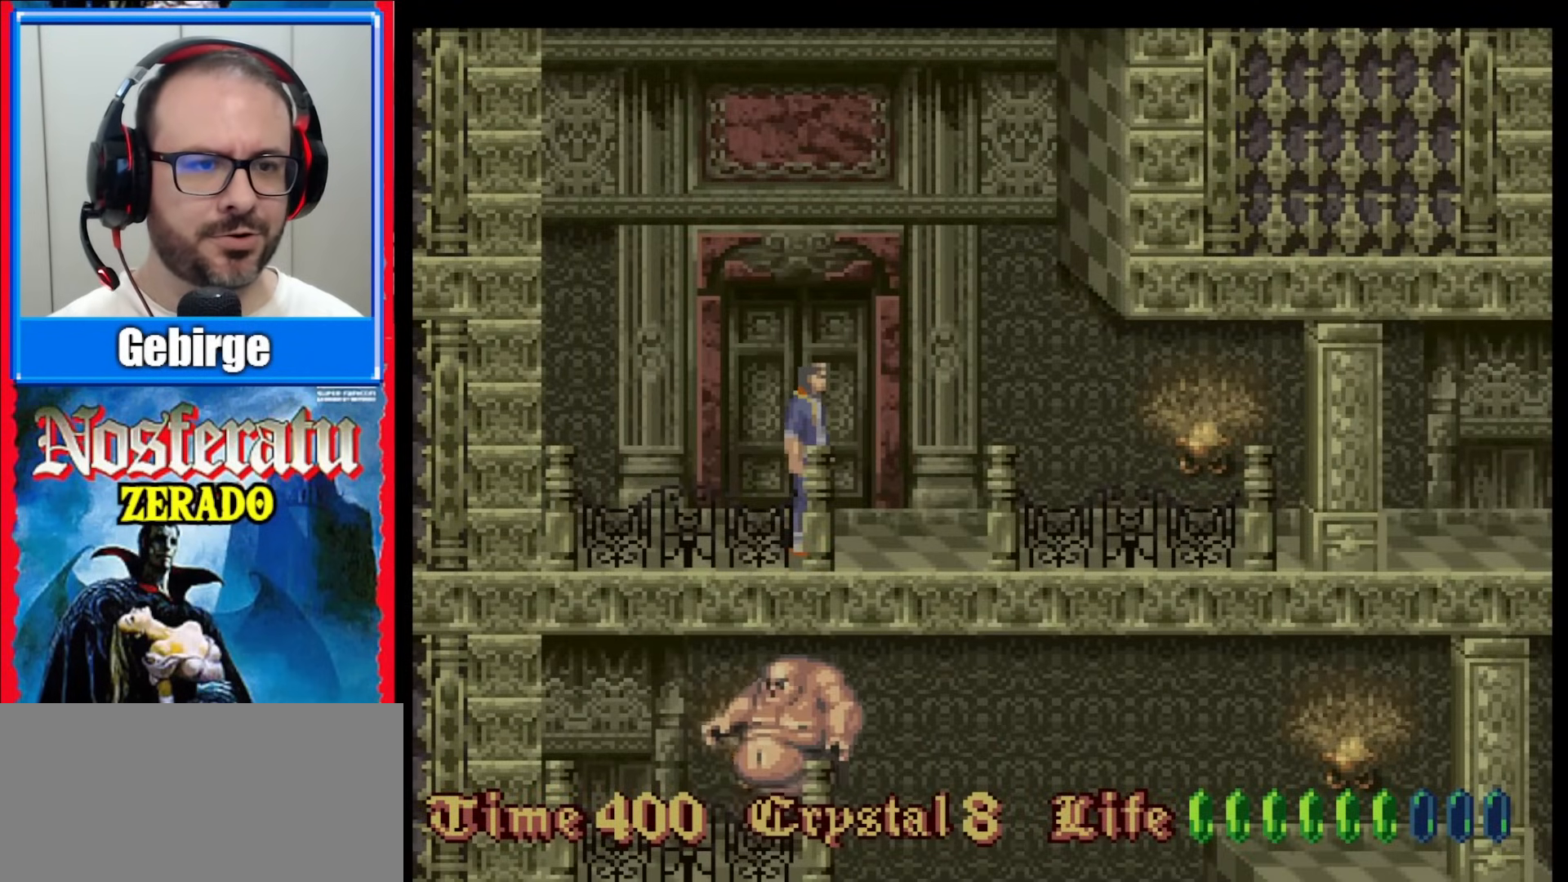
Gameplay with a controller (Nintendo layout); each line is a JSON object with the inputs held at the frame after it. "events" lists button and stick changes between this image and that frame as [ms after this image, input, new state], when the widget could be followed in between. Not read: L3 R3.
{"buttons": ["DPAD_RIGHT"], "events": [[17, "DPAD_RIGHT", "down"]]}
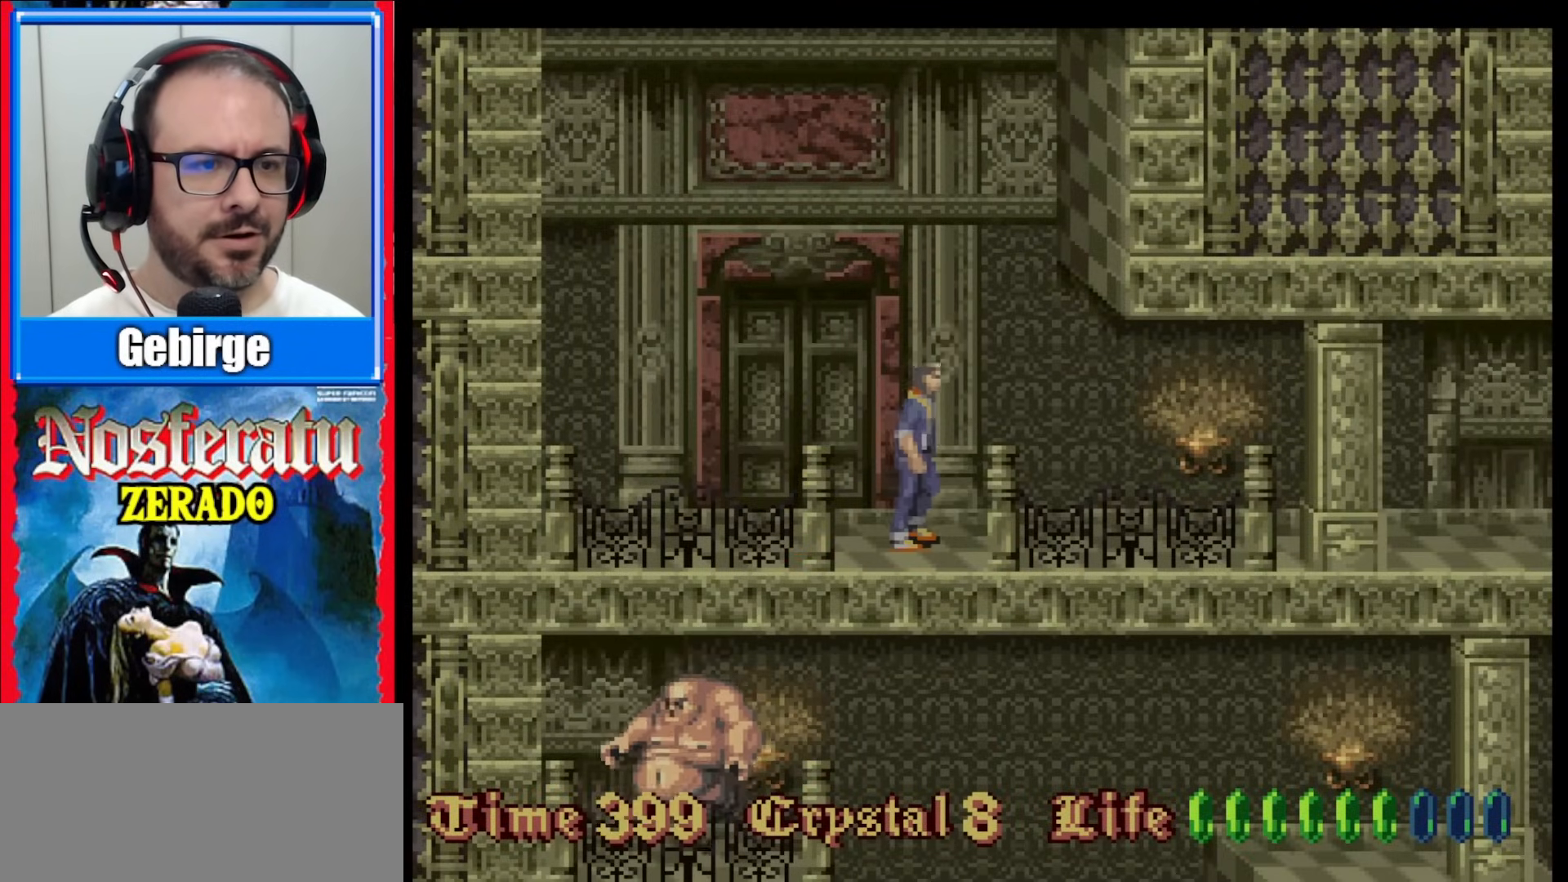
{"buttons": ["DPAD_RIGHT"], "events": []}
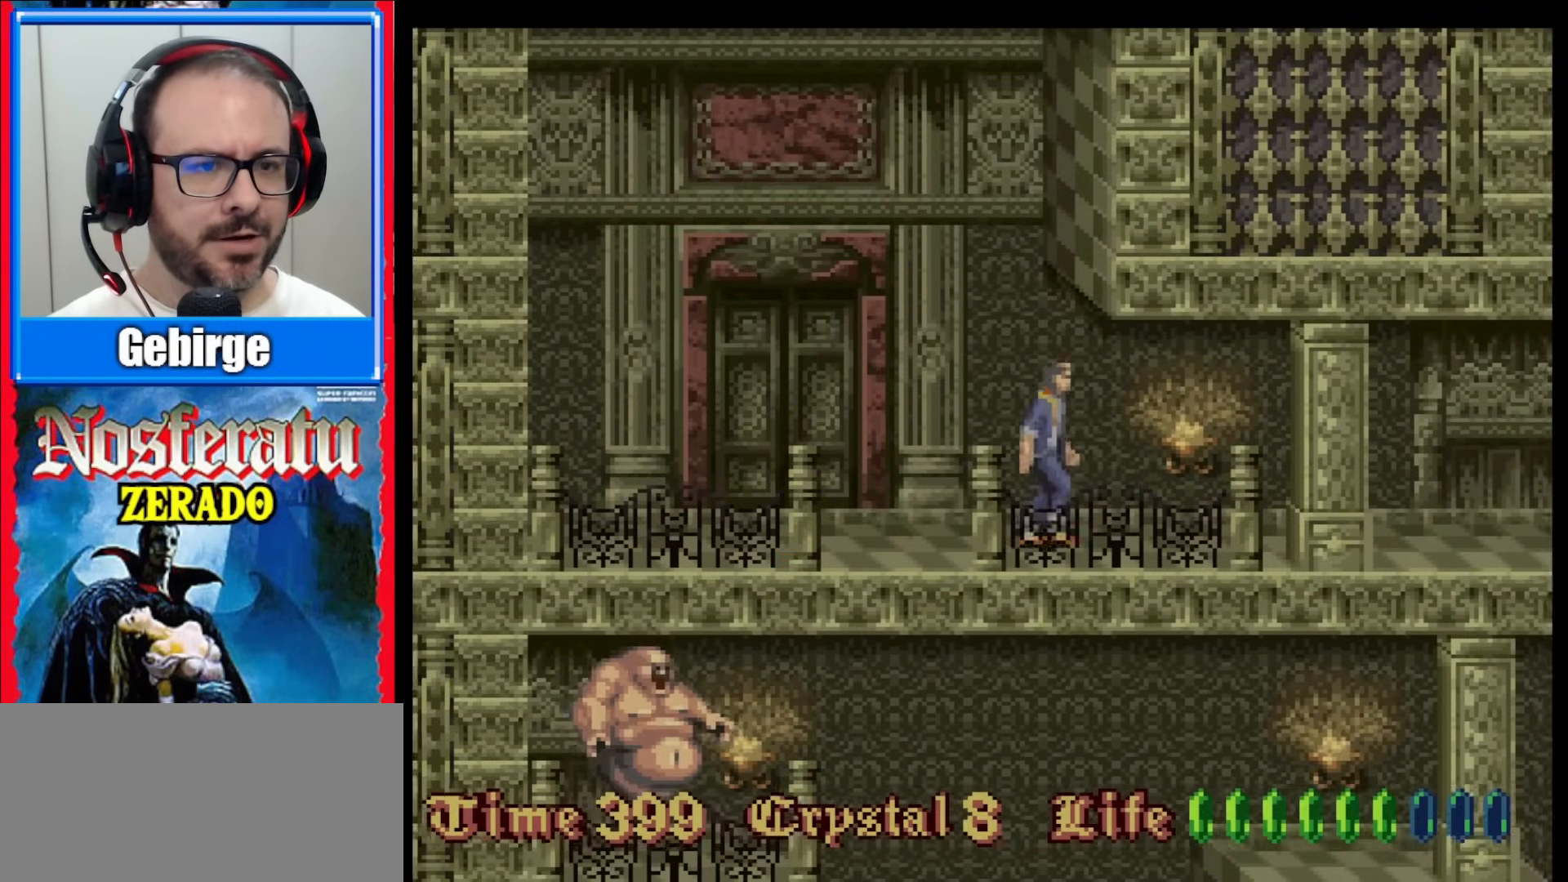
{"buttons": [], "events": [[483, "DPAD_RIGHT", "up"]]}
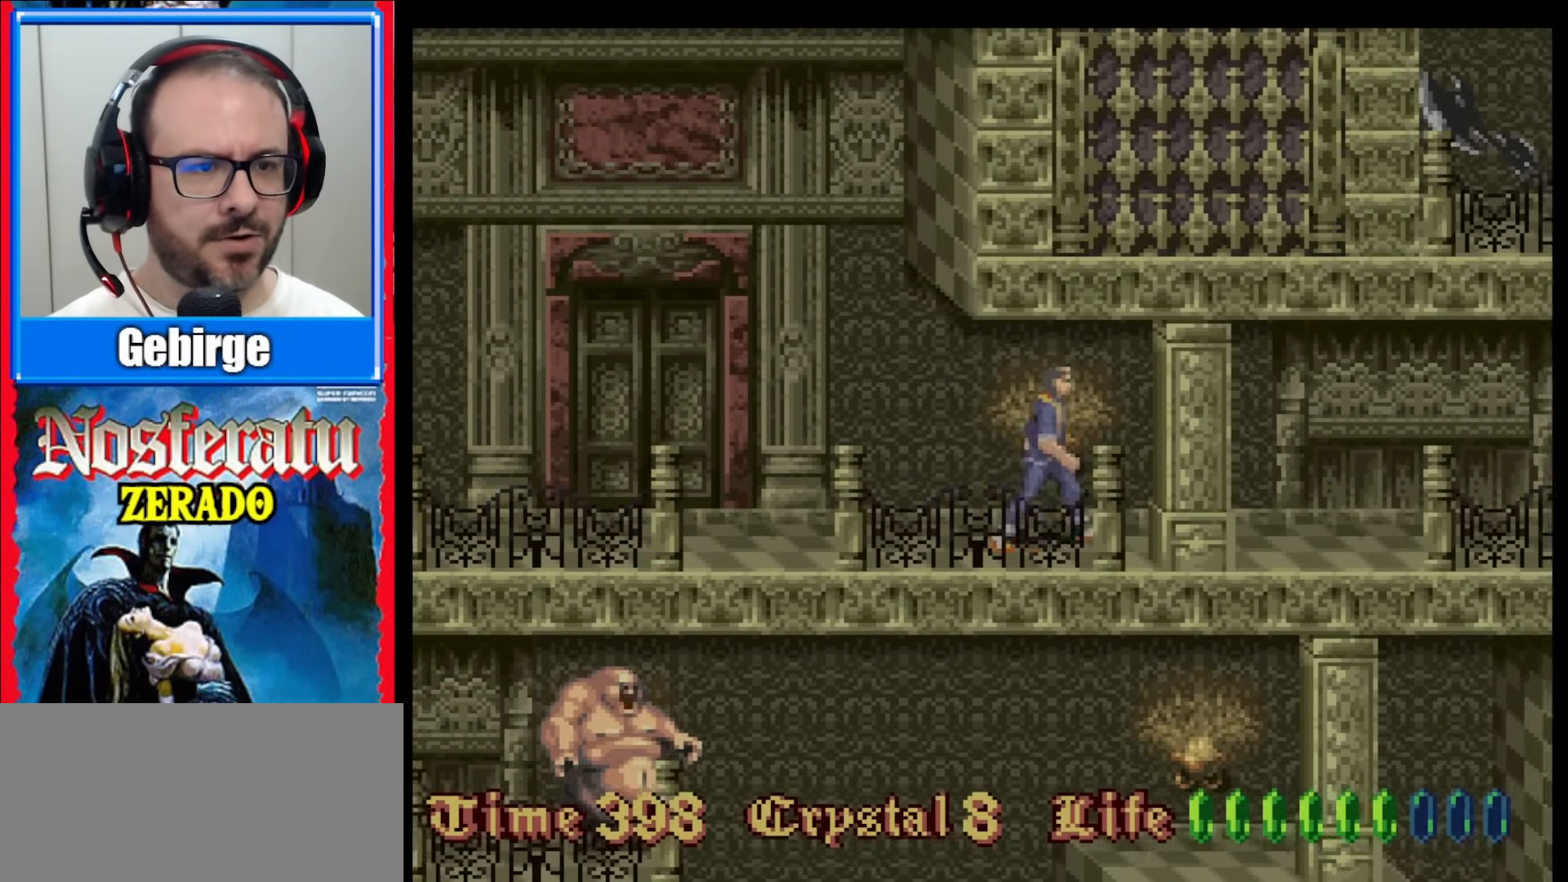
{"buttons": ["DPAD_RIGHT"], "events": [[267, "DPAD_RIGHT", "down"]]}
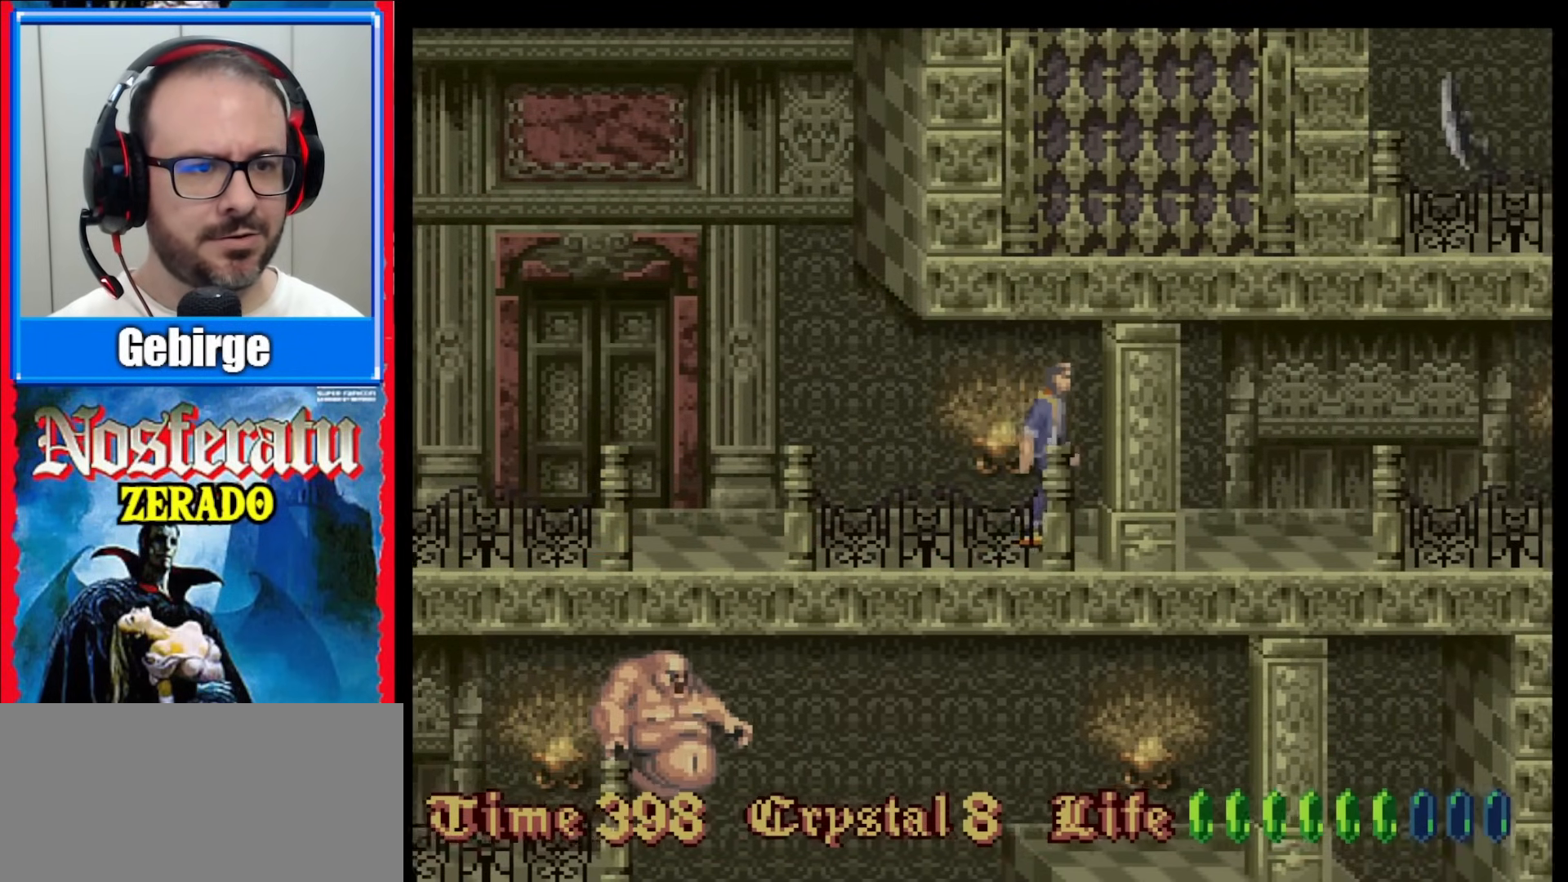
{"buttons": ["DPAD_RIGHT"], "events": []}
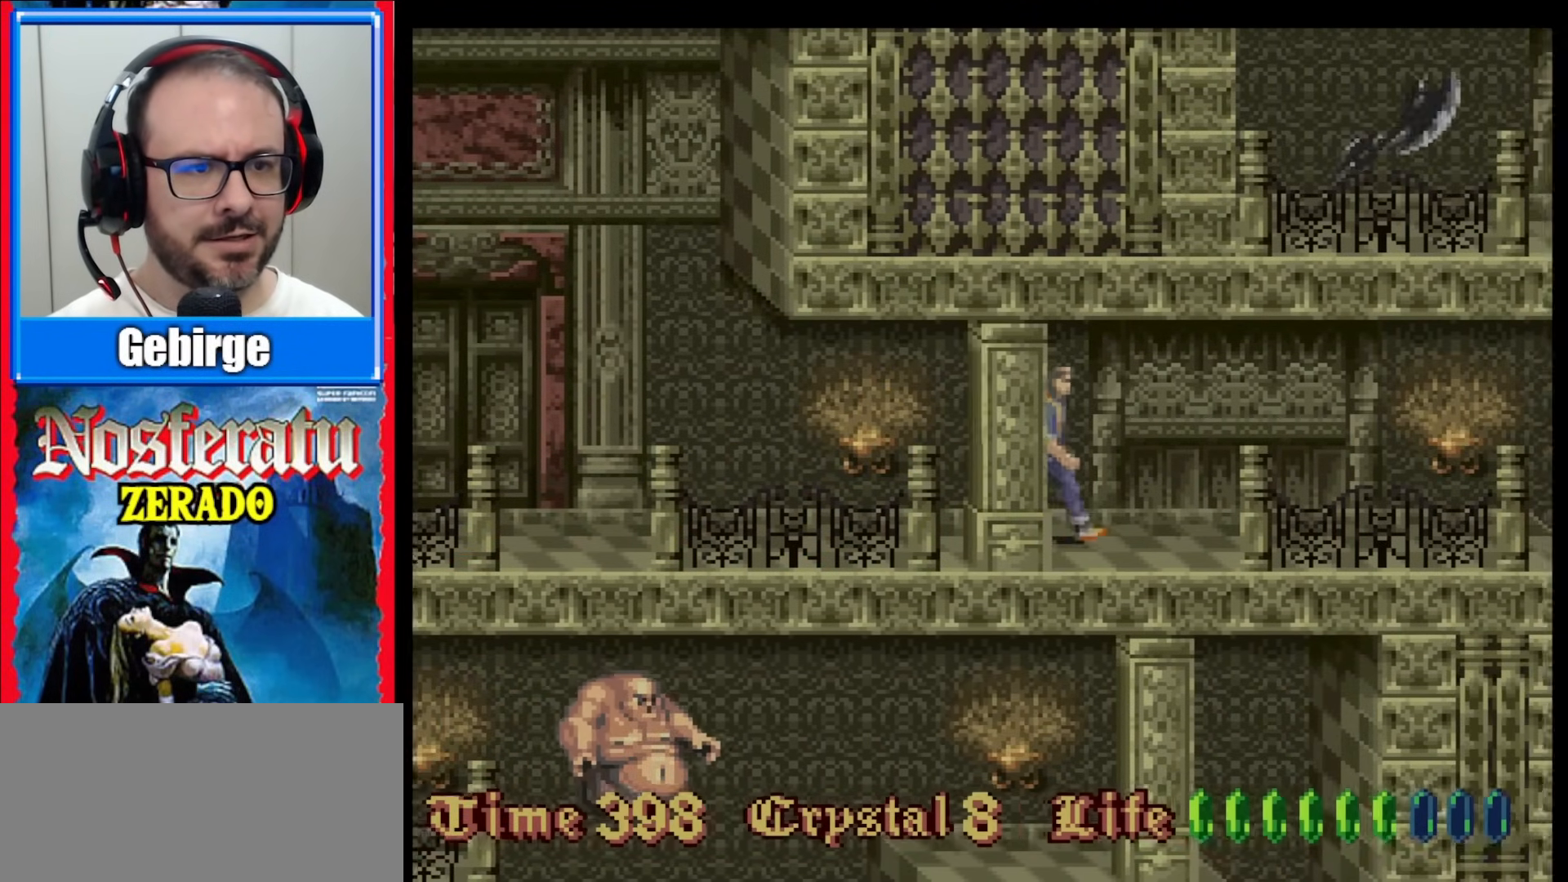
{"buttons": ["DPAD_RIGHT"], "events": []}
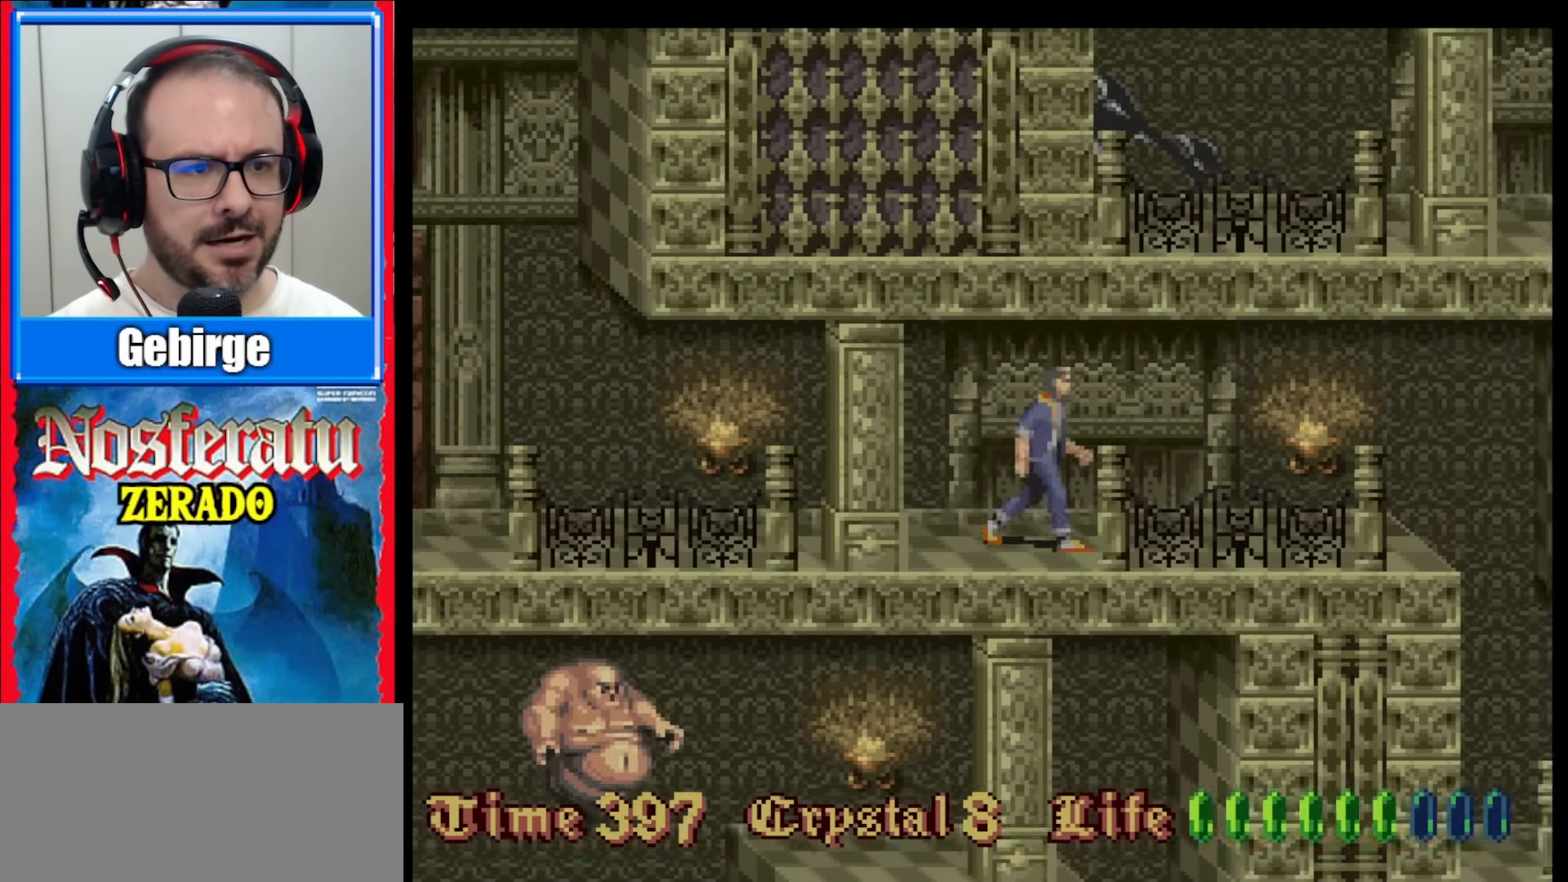
{"buttons": ["DPAD_RIGHT"], "events": []}
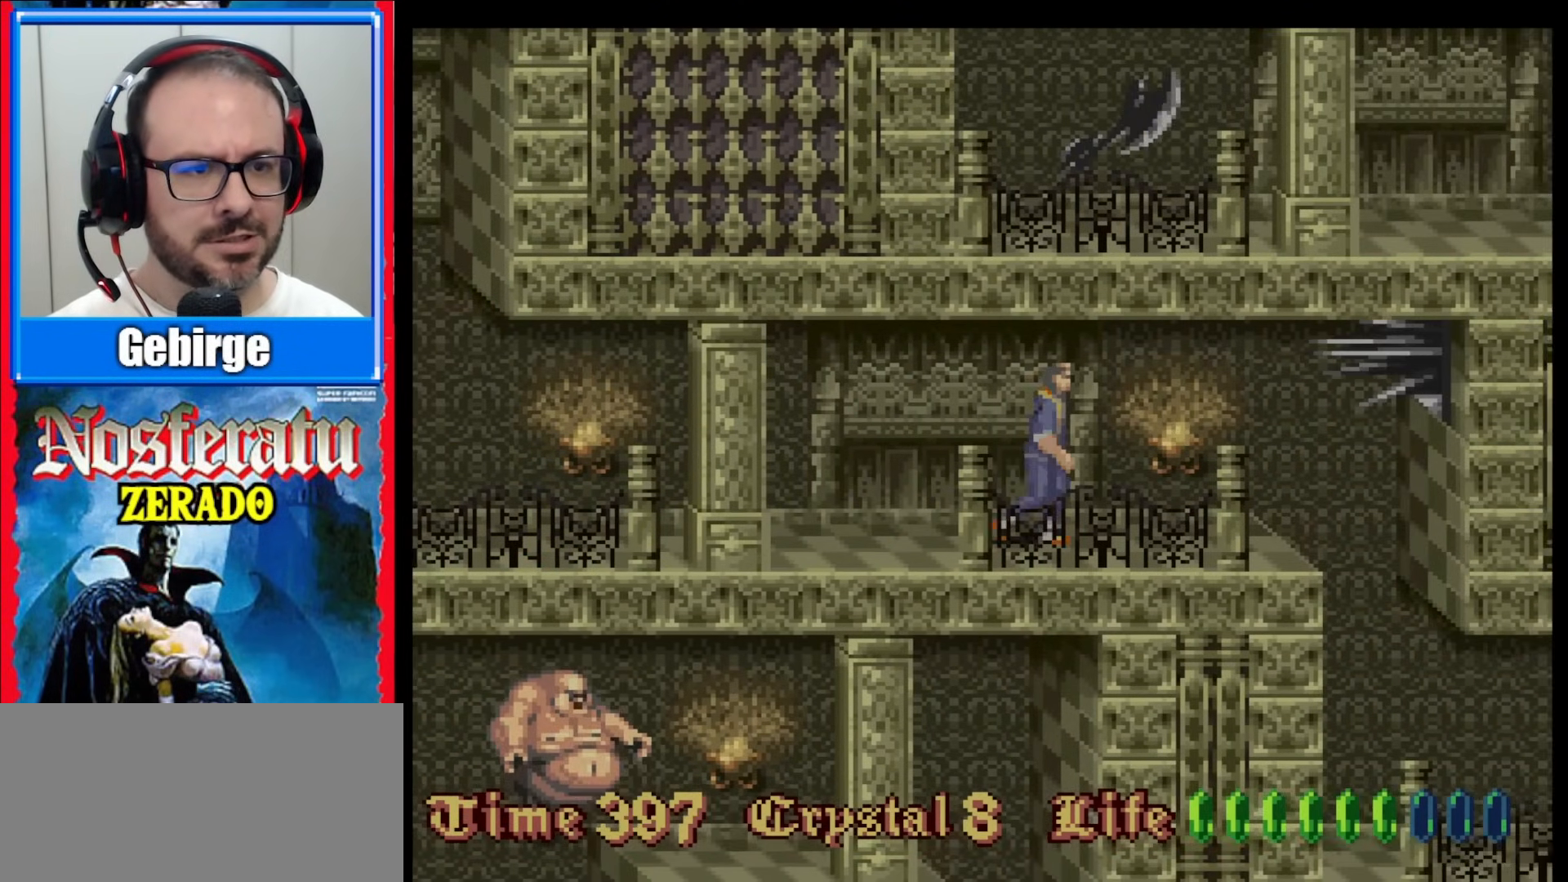
{"buttons": ["DPAD_RIGHT"], "events": []}
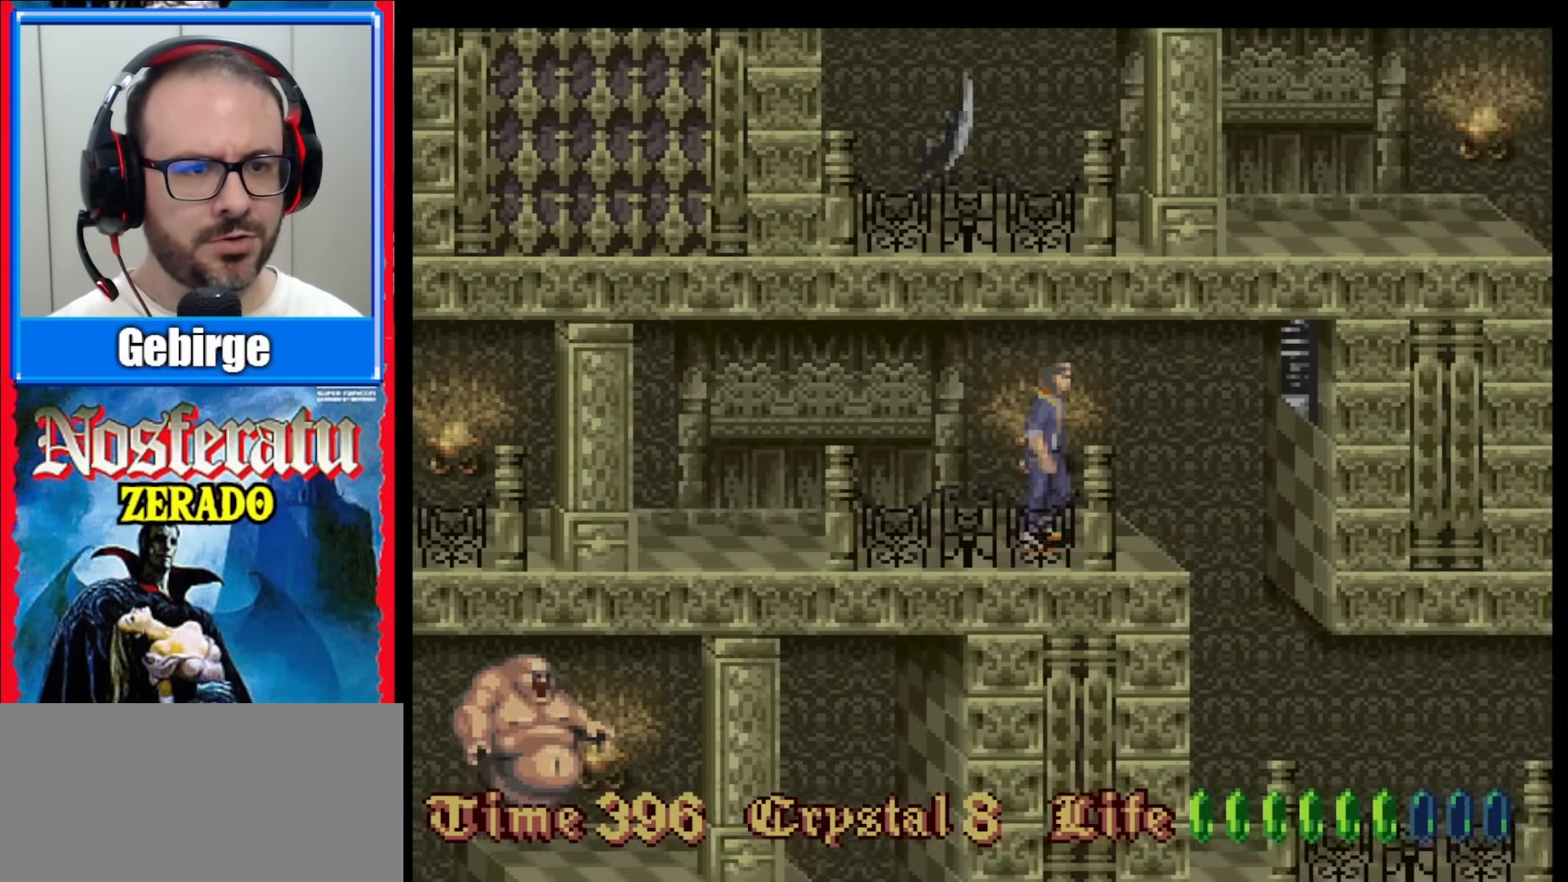
{"buttons": [], "events": [[167, "DPAD_RIGHT", "up"]]}
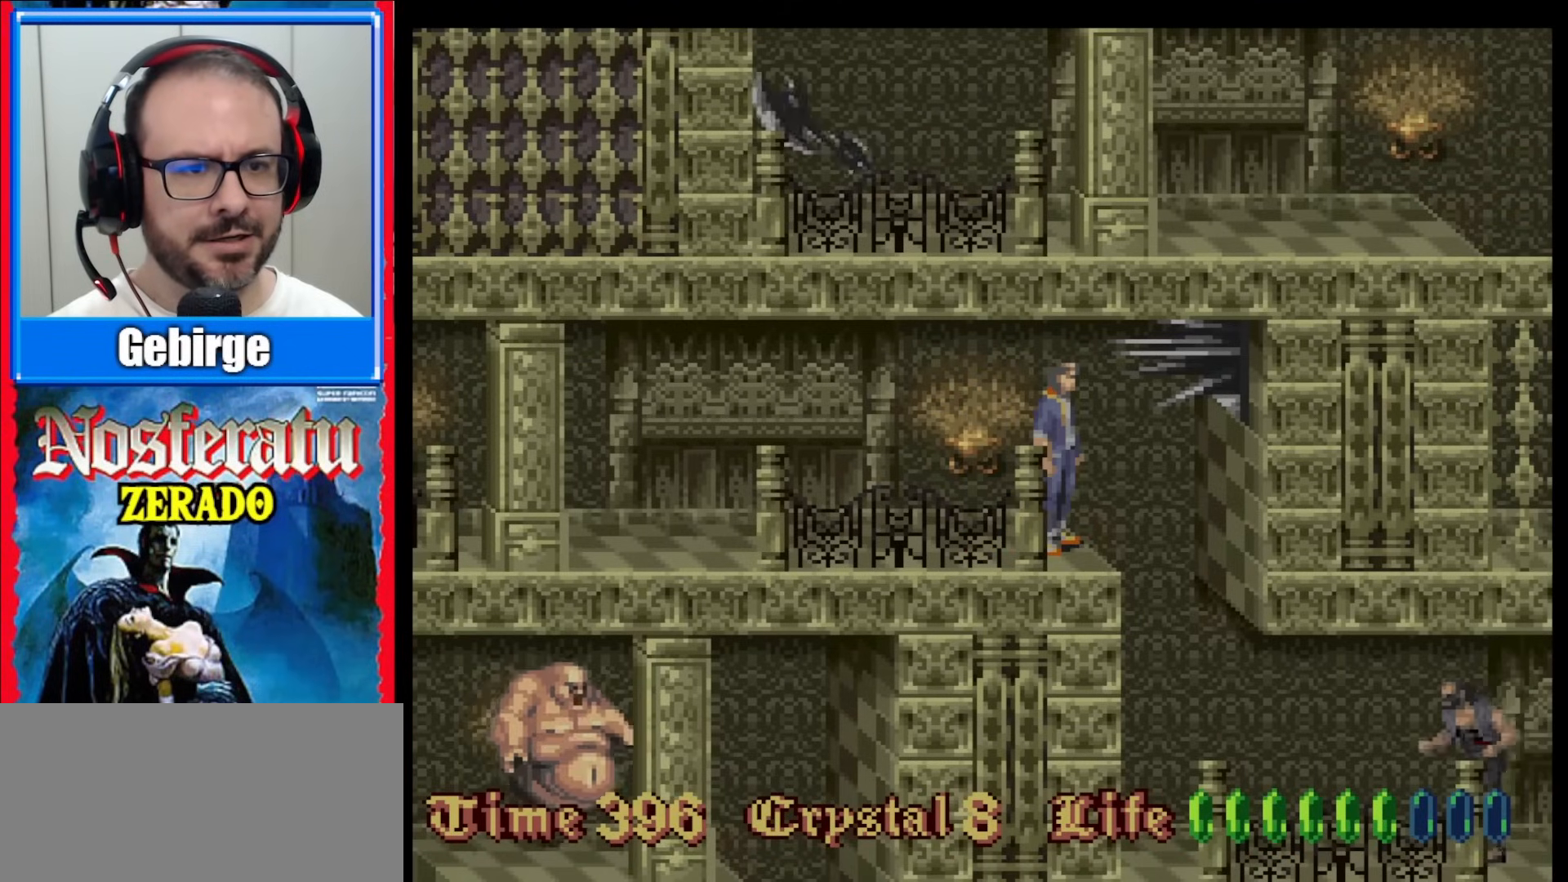
{"buttons": [], "events": []}
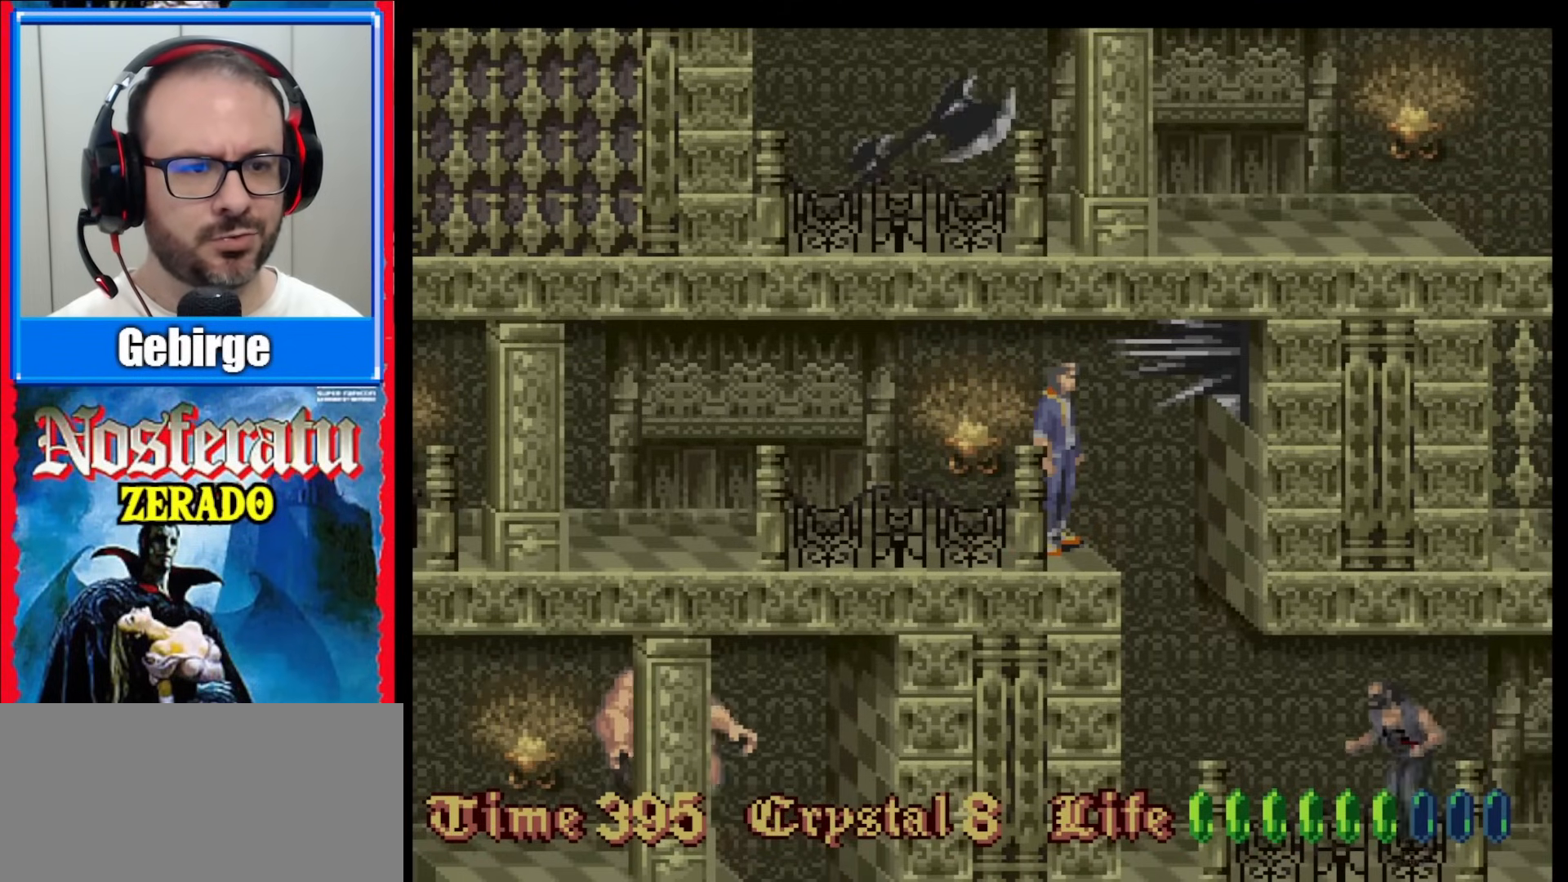
{"buttons": [], "events": []}
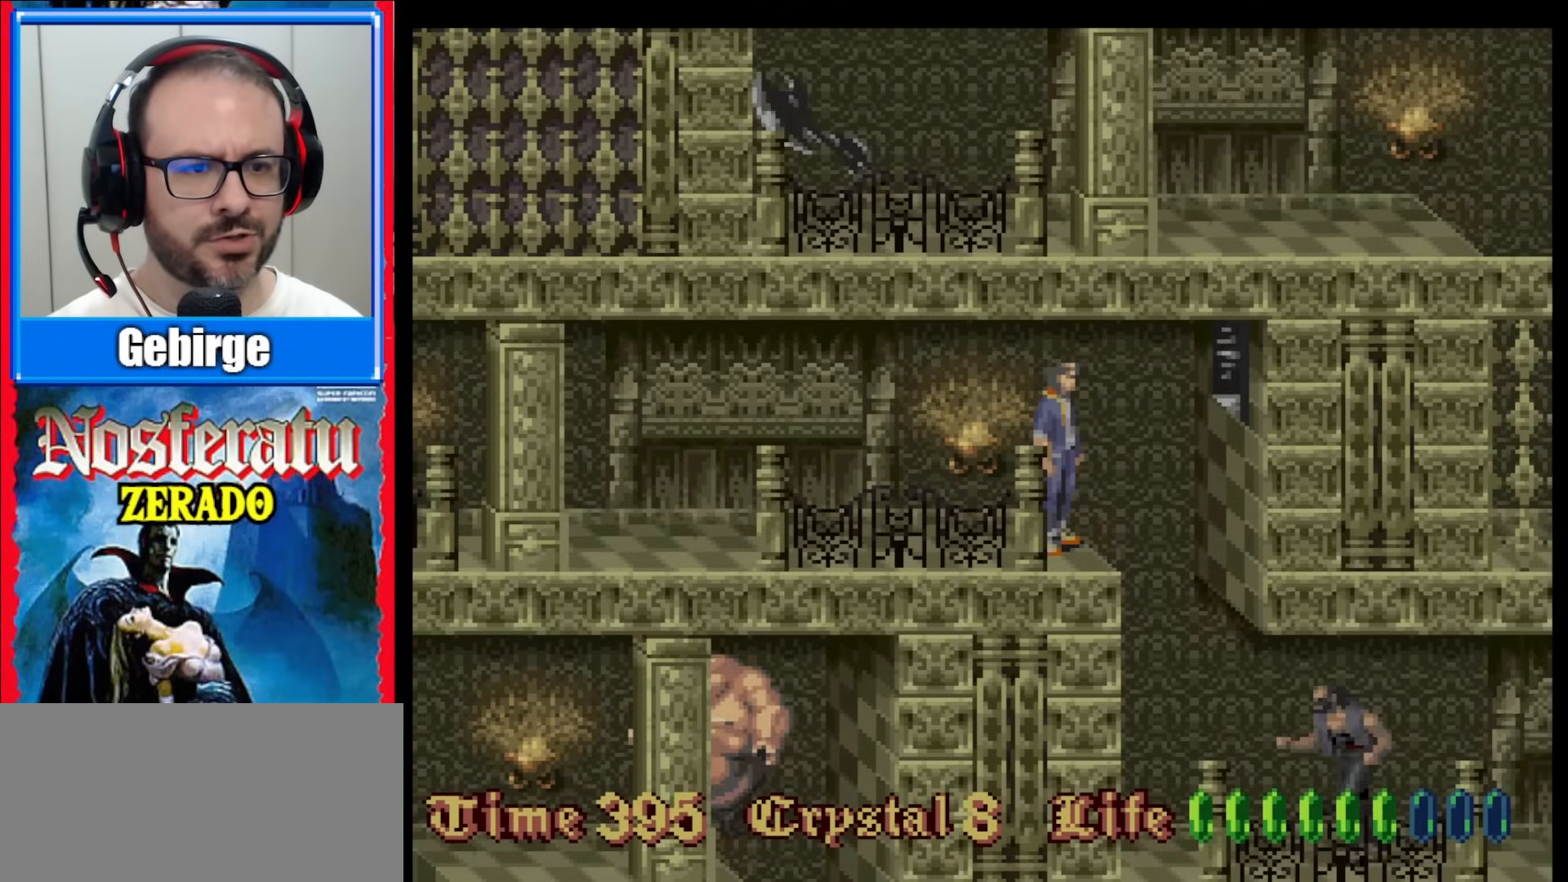
{"buttons": [], "events": []}
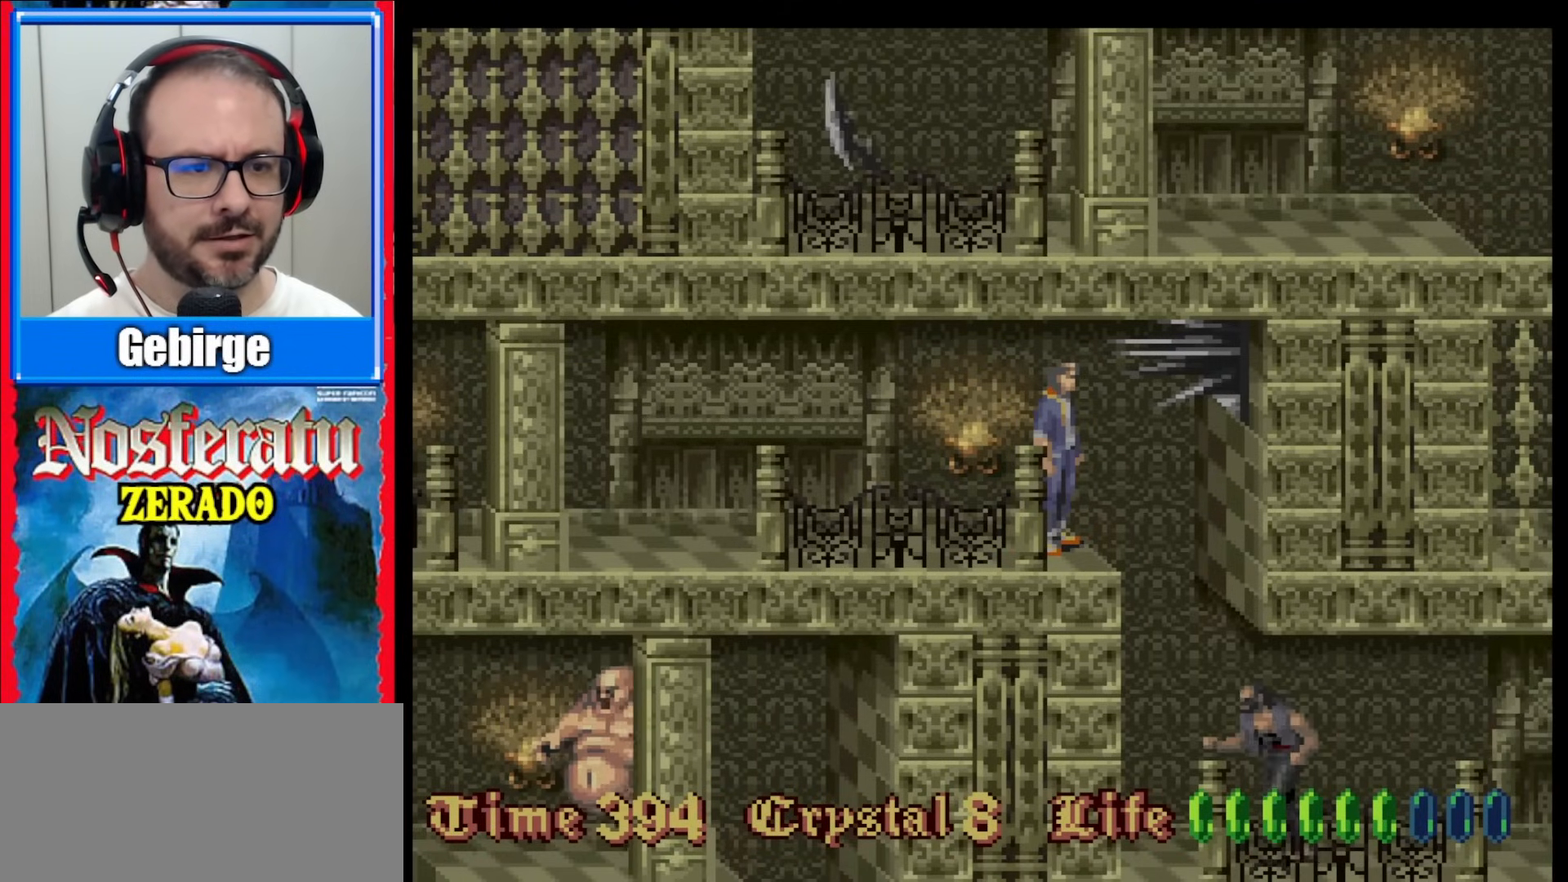
{"buttons": [], "events": []}
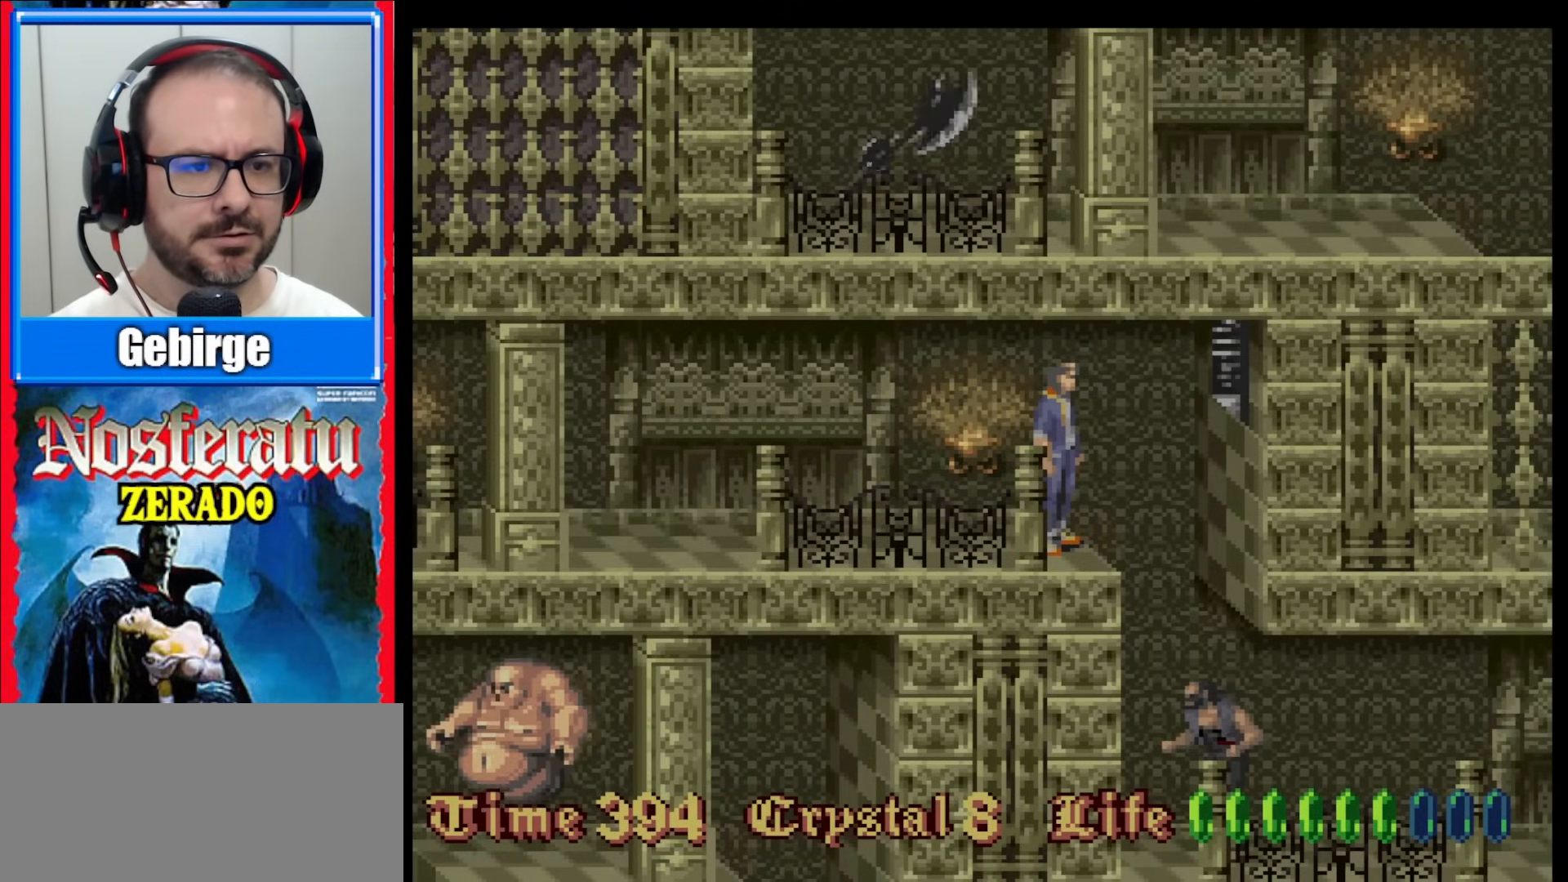
{"buttons": [], "events": []}
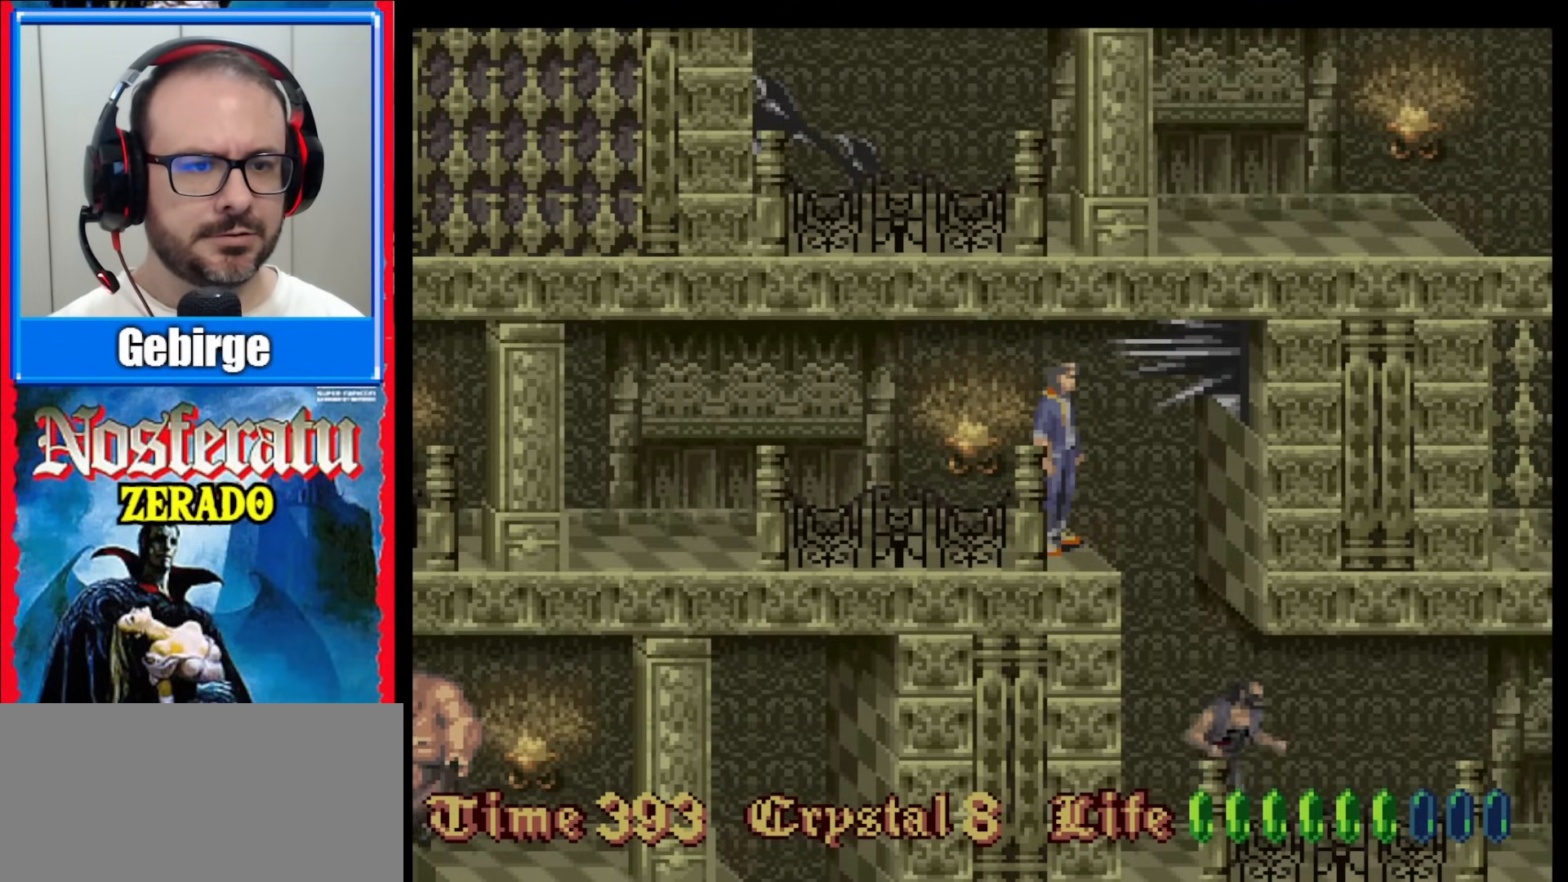
{"buttons": ["DPAD_RIGHT"], "events": [[200, "DPAD_RIGHT", "down"]]}
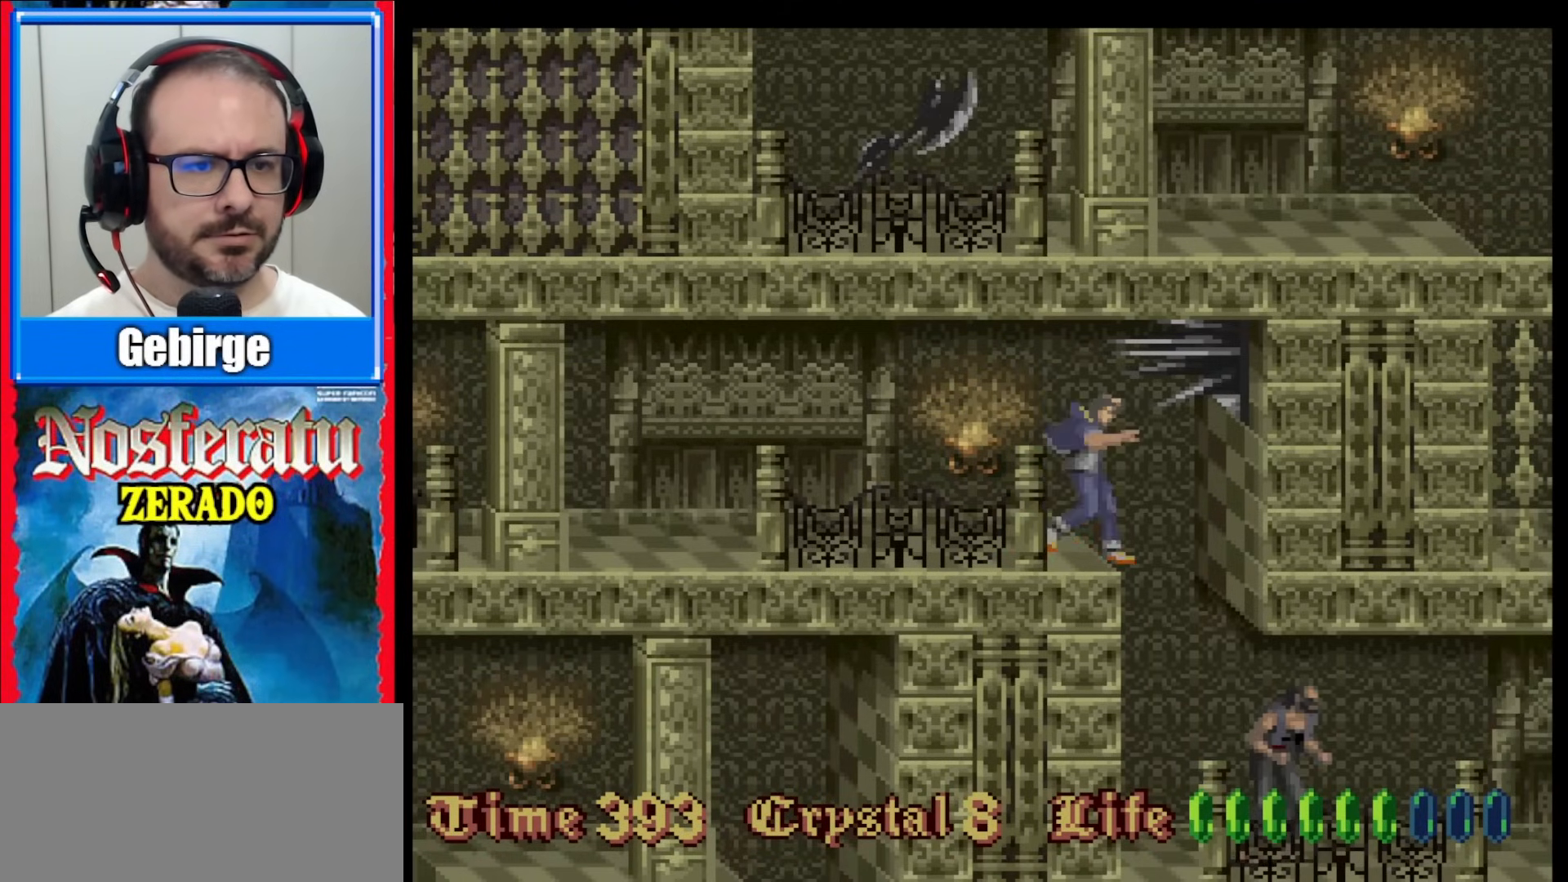
{"buttons": [], "events": [[200, "DPAD_RIGHT", "up"]]}
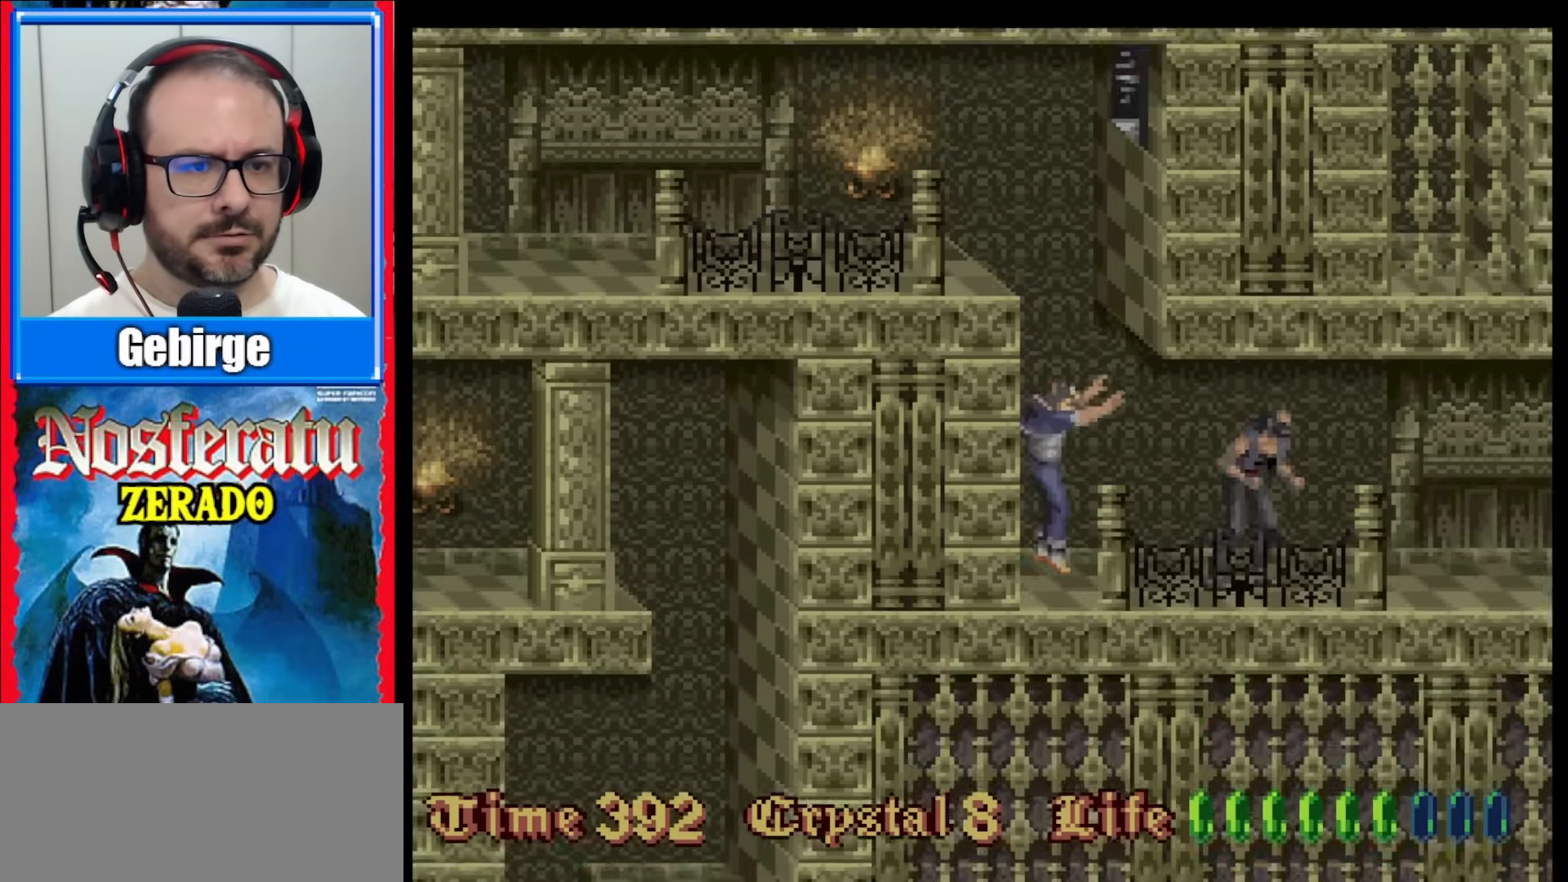
{"buttons": [], "events": []}
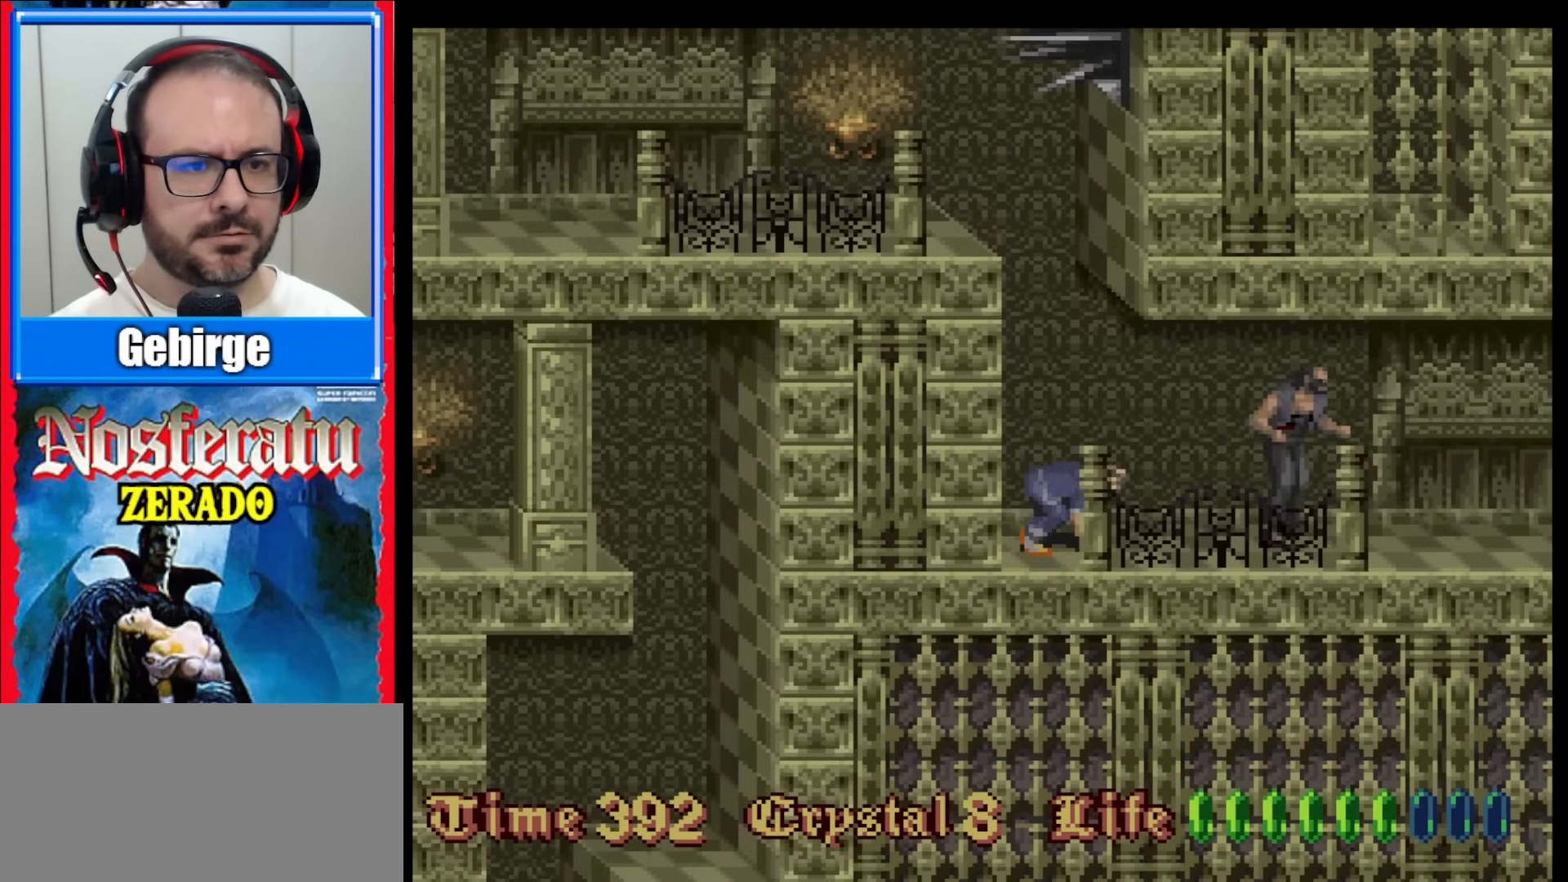
{"buttons": [], "events": []}
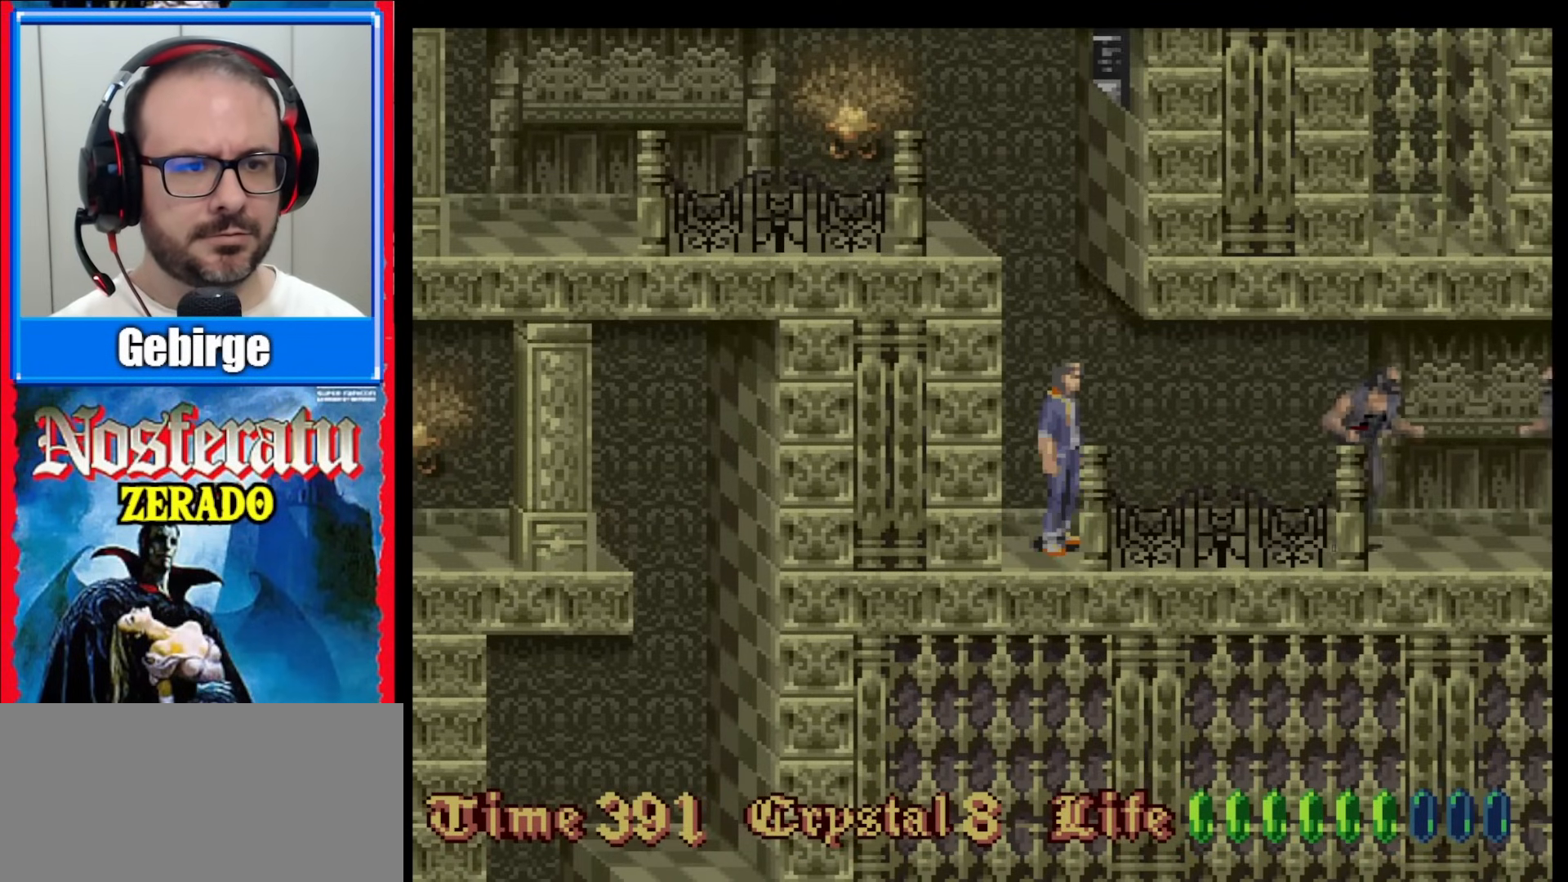
{"buttons": [], "events": []}
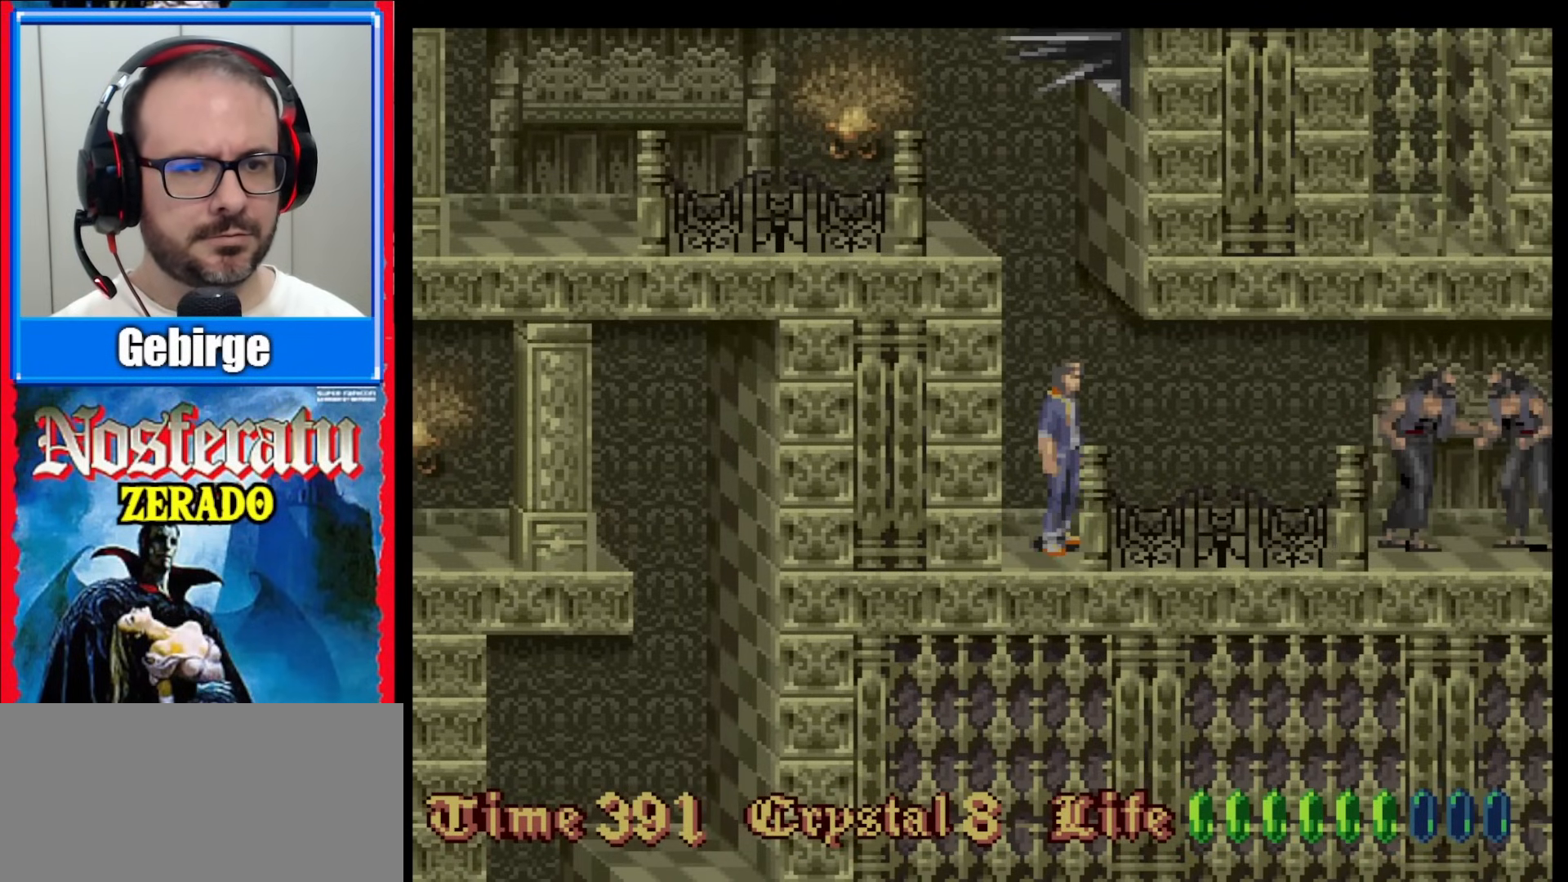
{"buttons": ["Y"], "events": [[267, "Y", "down"], [417, "Y", "up"], [500, "Y", "down"]]}
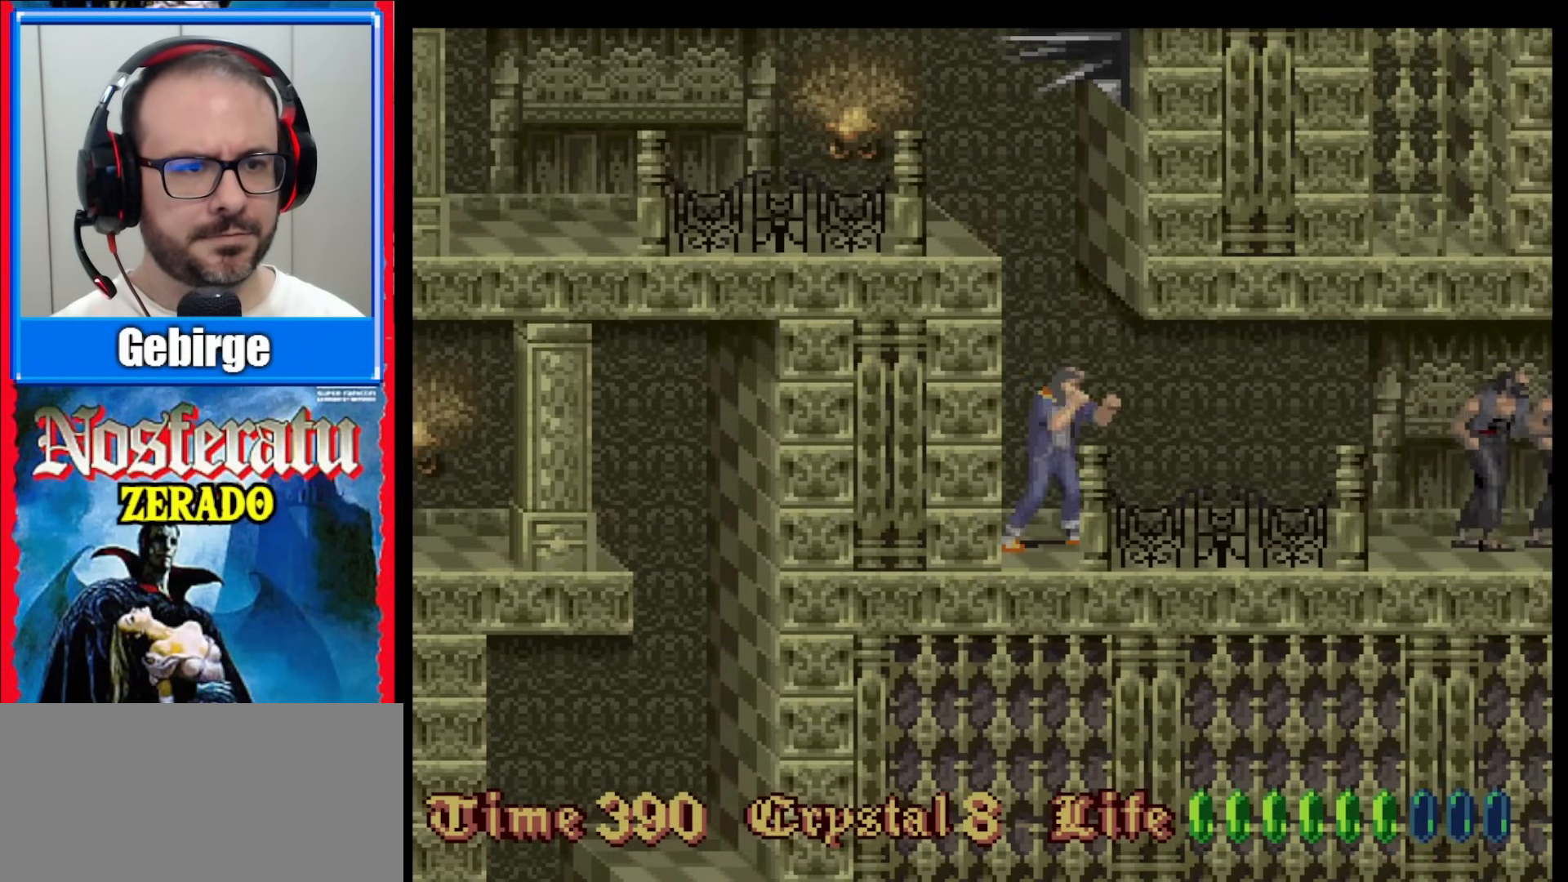
{"buttons": [], "events": [[183, "Y", "up"]]}
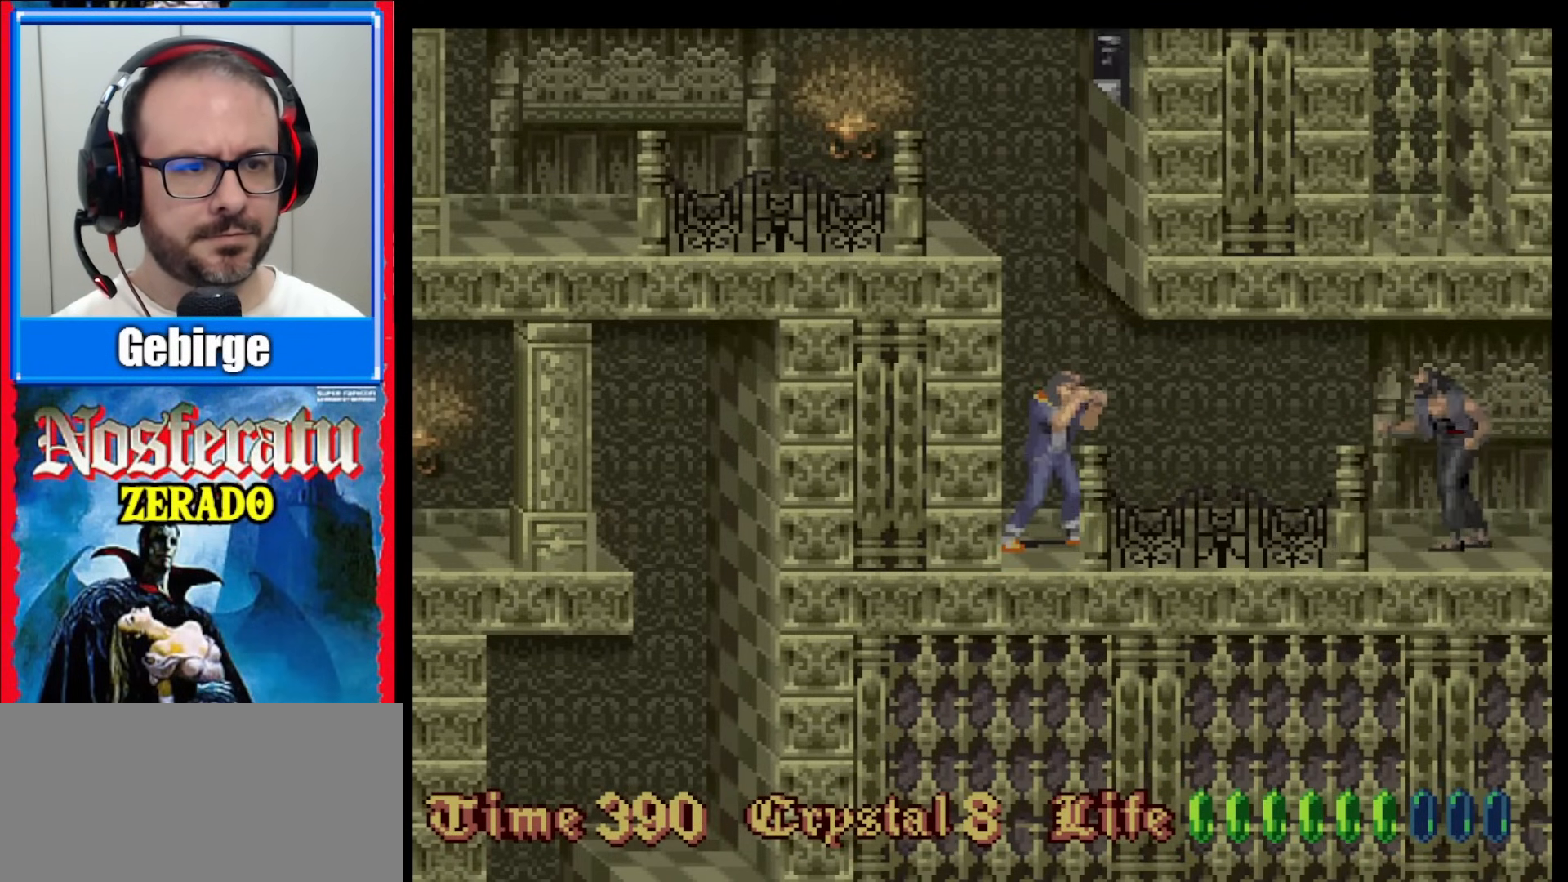
{"buttons": [], "events": []}
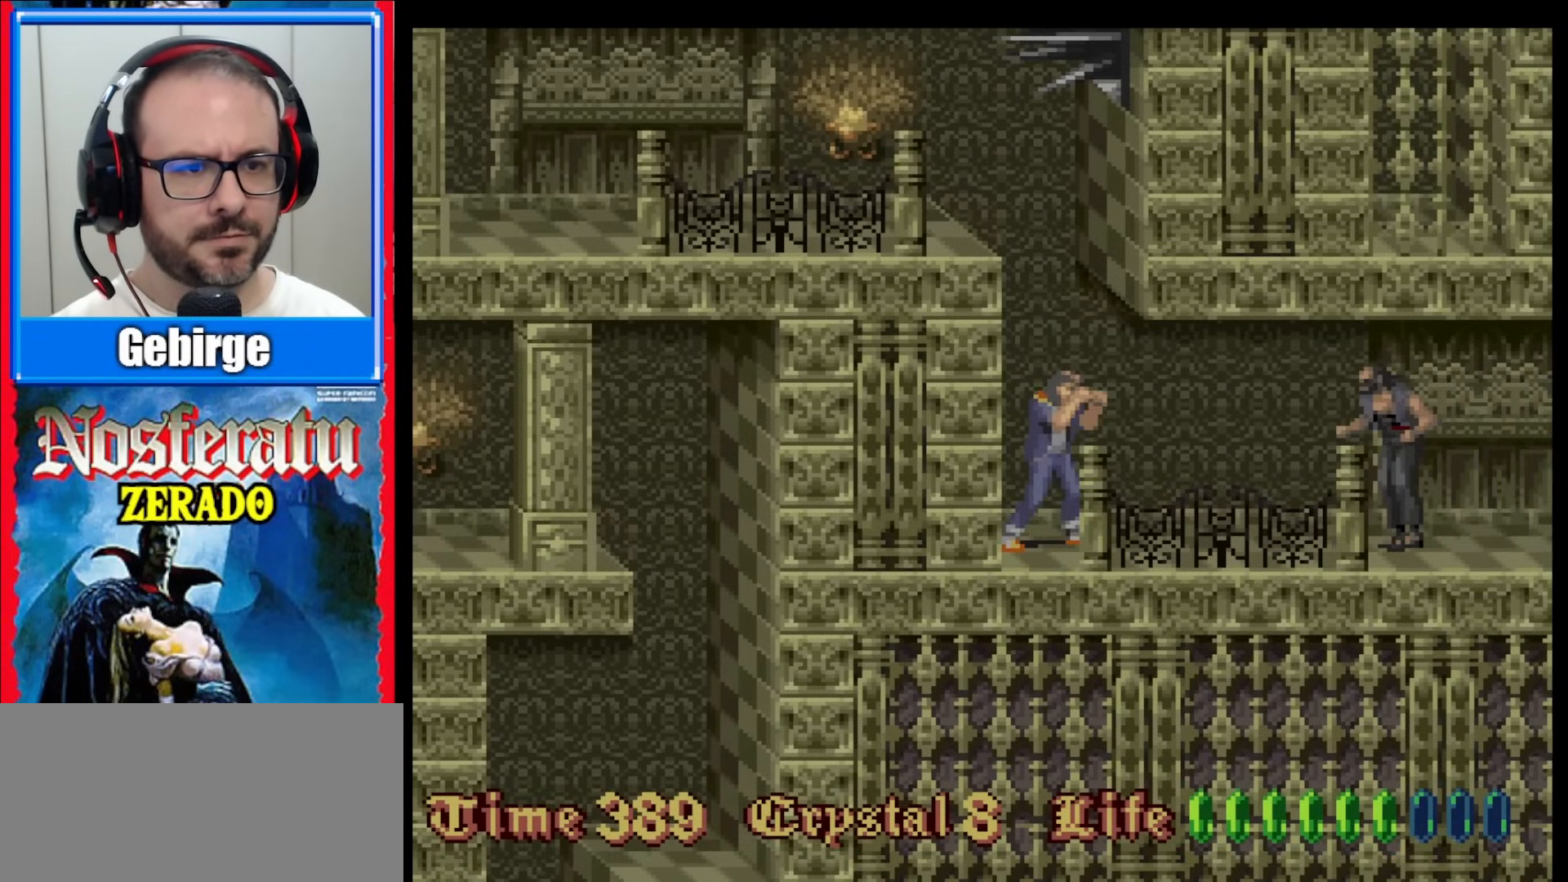
{"buttons": ["Y"], "events": [[133, "Y", "down"], [217, "Y", "up"], [317, "Y", "down"], [400, "Y", "up"], [483, "Y", "down"]]}
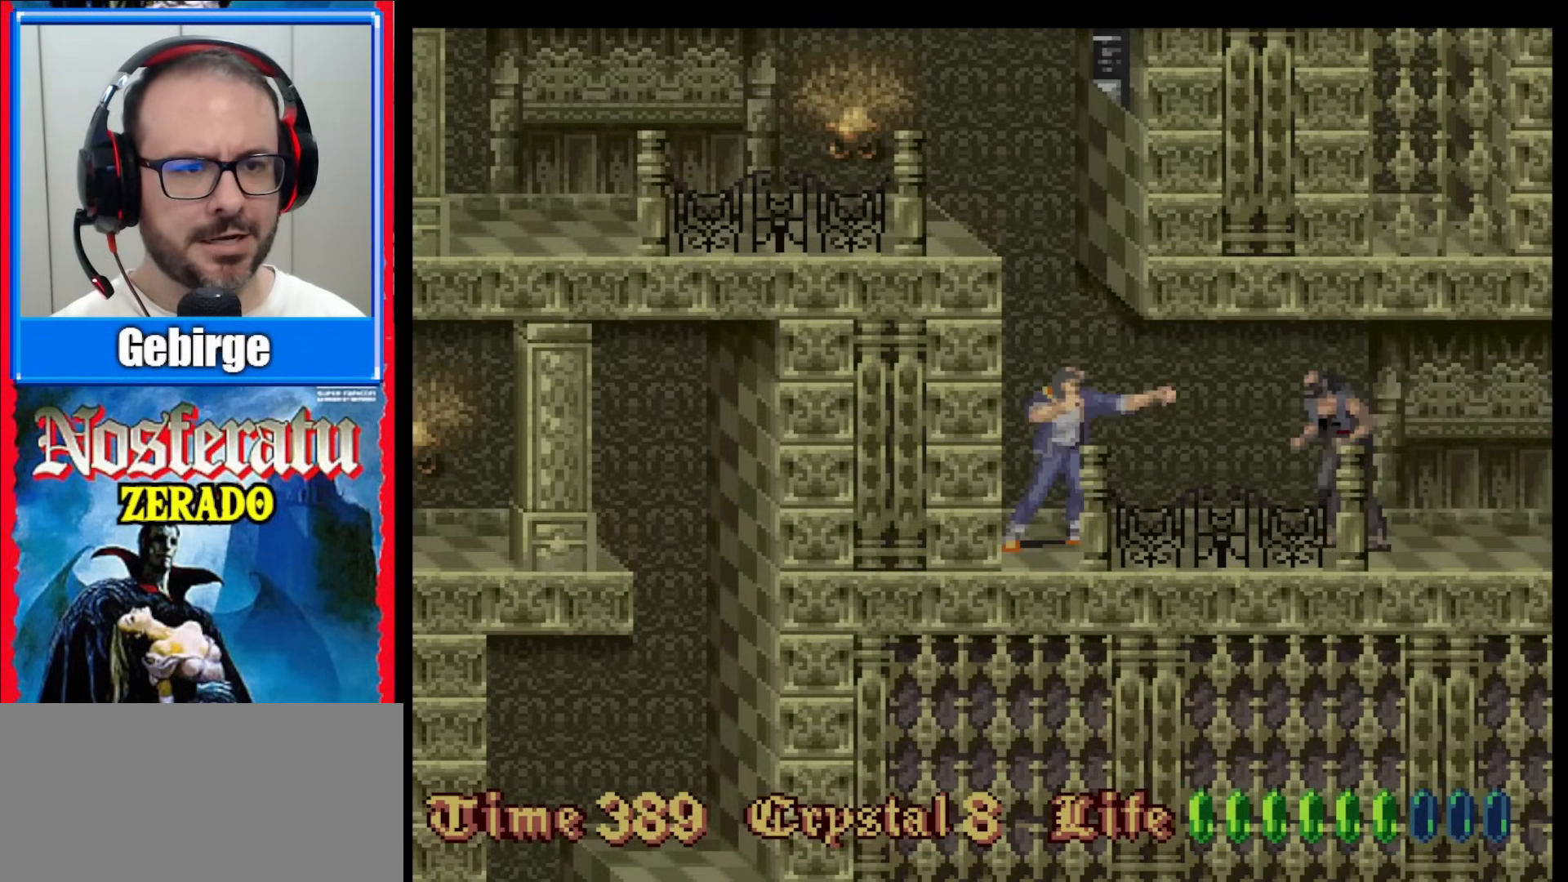
{"buttons": [], "events": [[33, "Y", "up"], [283, "Y", "down"], [333, "Y", "up"]]}
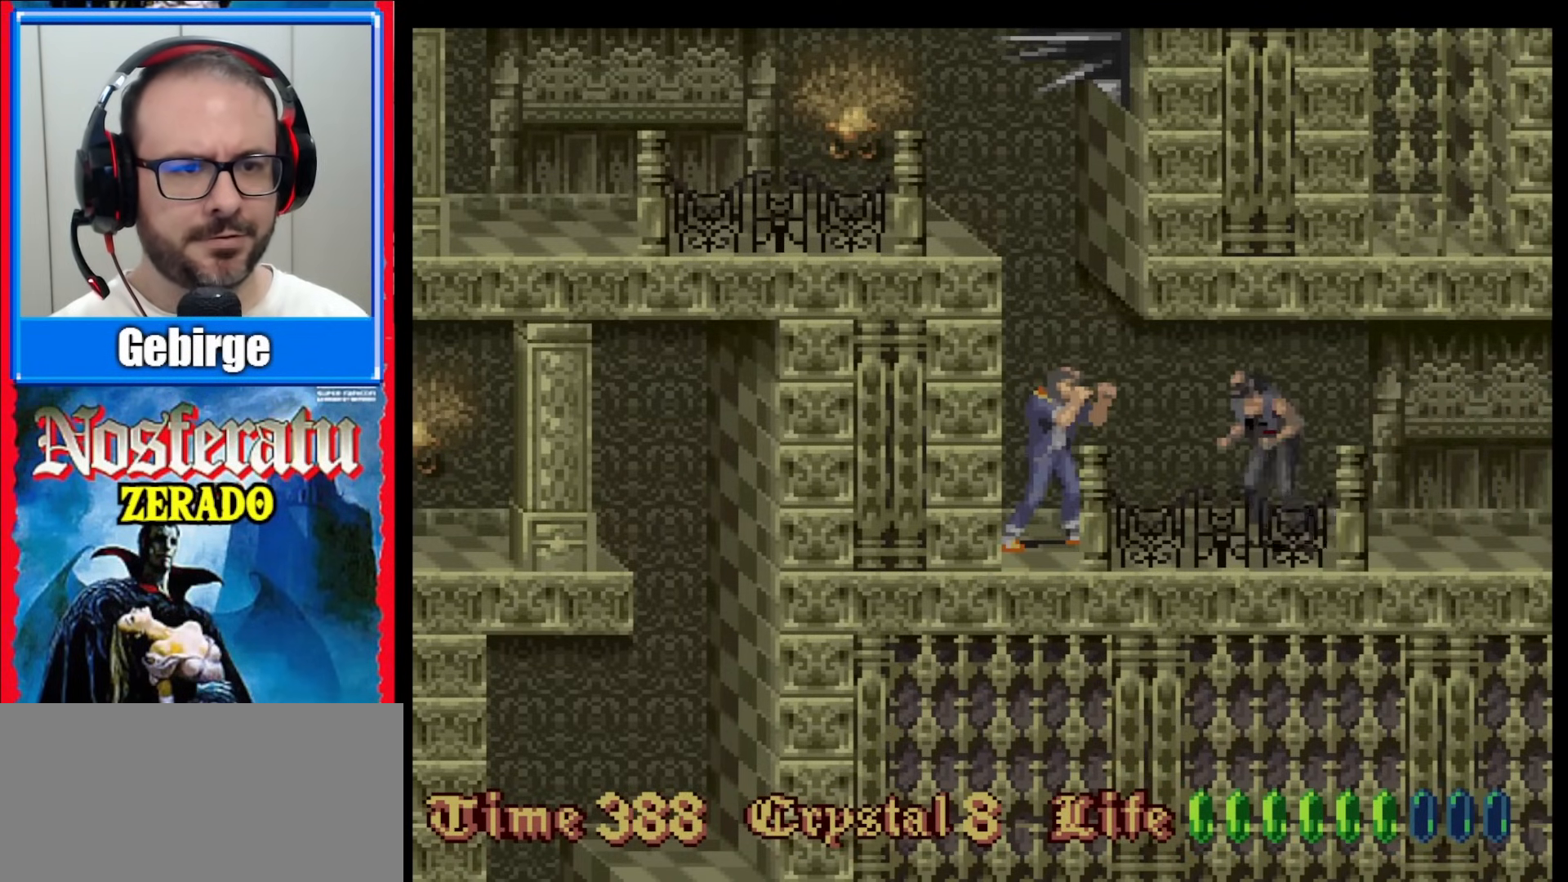
{"buttons": [], "events": [[100, "Y", "down"], [150, "Y", "up"], [333, "Y", "down"], [383, "Y", "up"]]}
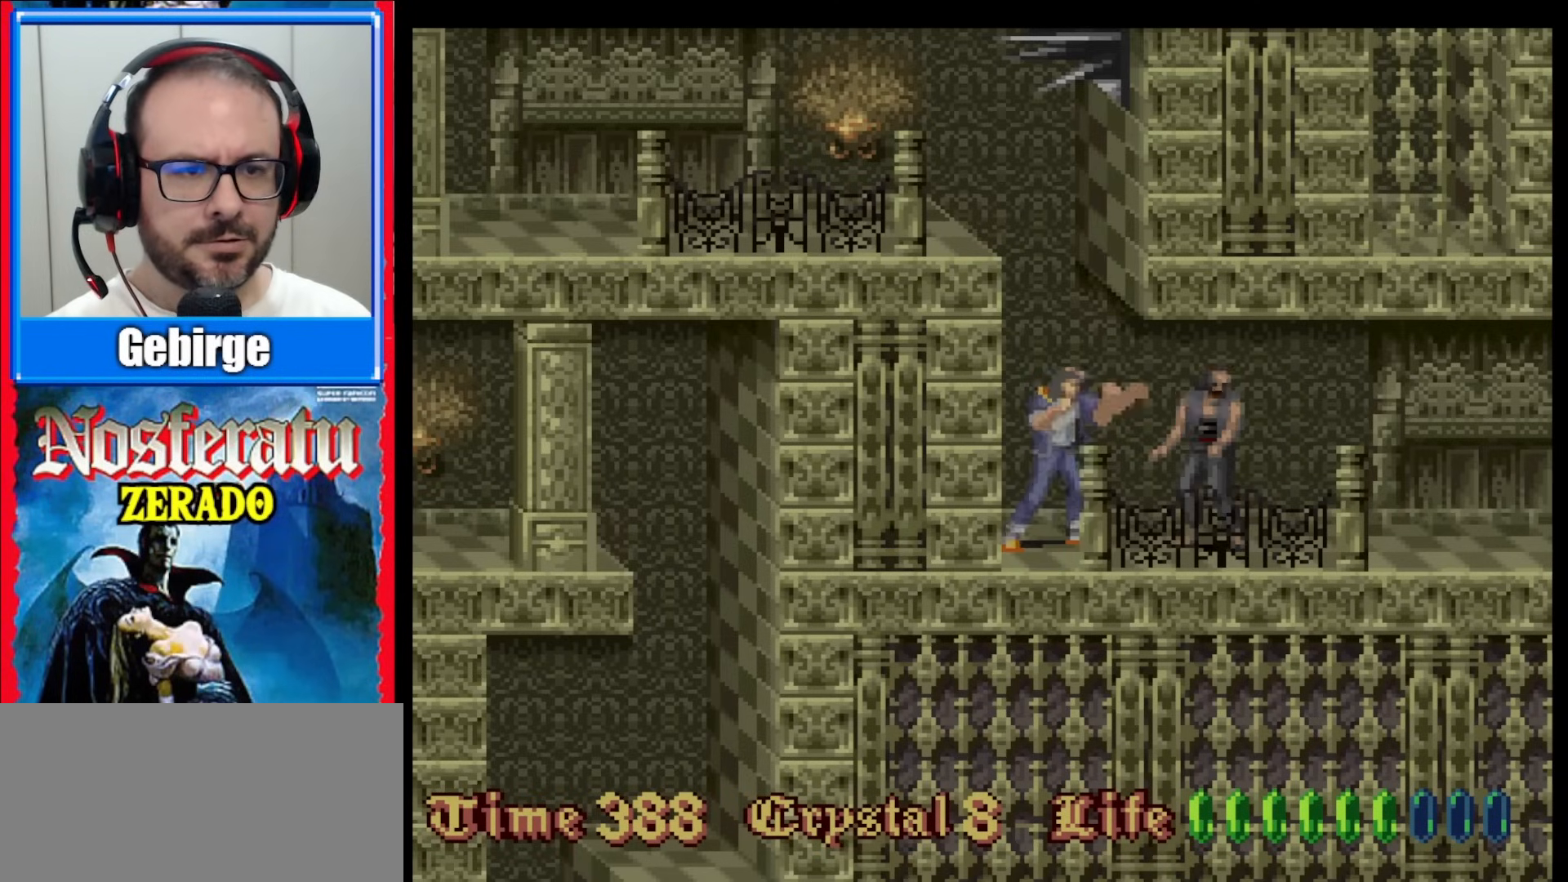
{"buttons": ["Y"], "events": [[150, "Y", "down"], [200, "Y", "up"], [283, "Y", "down"], [333, "Y", "up"], [383, "Y", "down"], [450, "Y", "up"], [500, "Y", "down"]]}
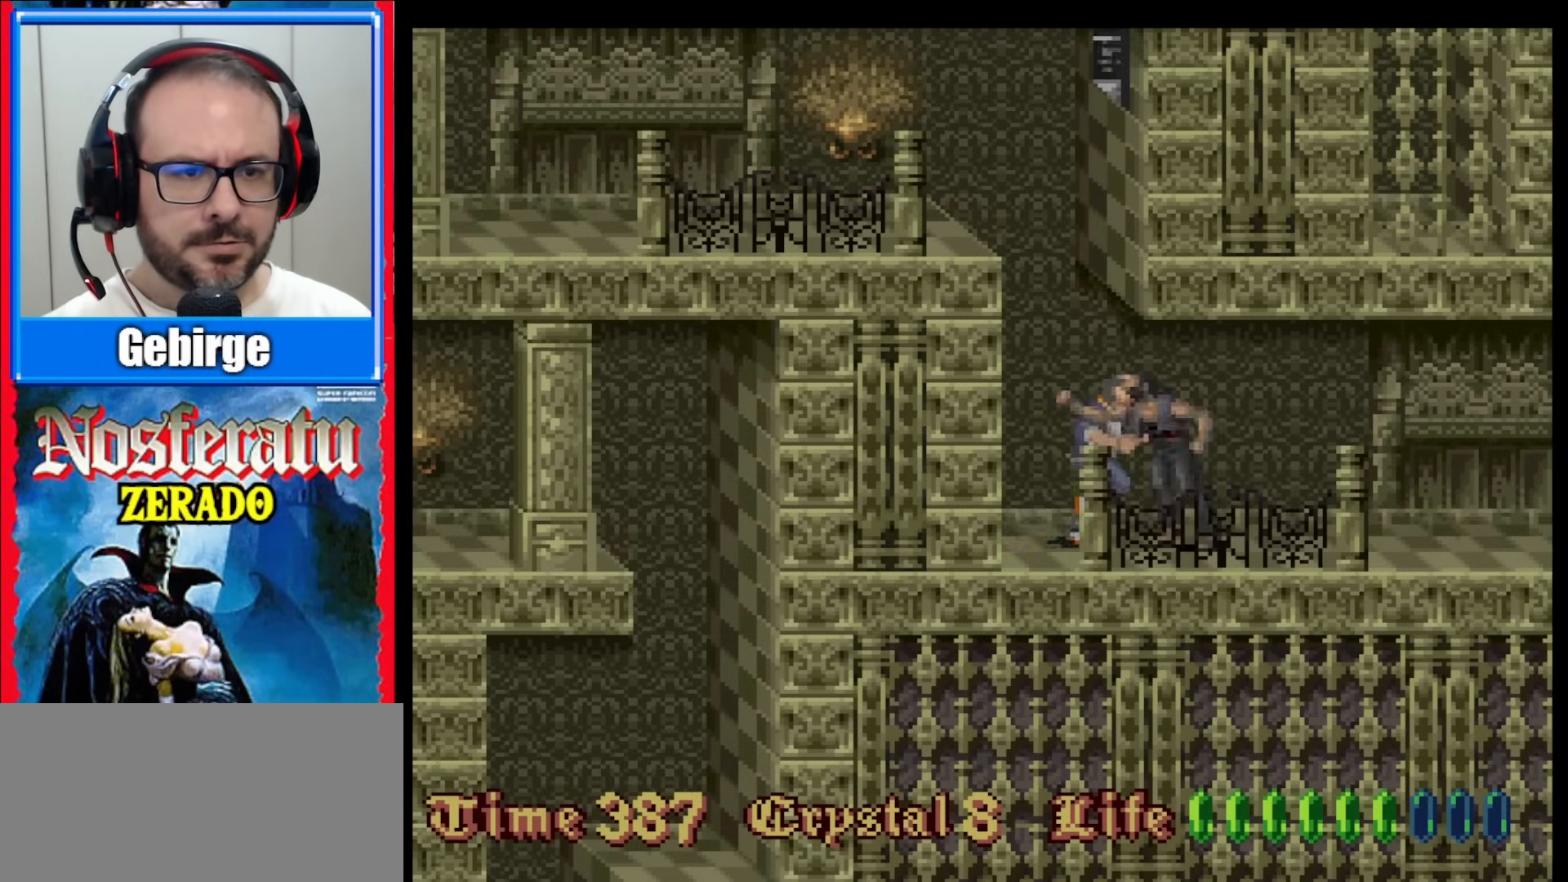
{"buttons": [], "events": [[50, "Y", "up"], [133, "Y", "down"], [183, "Y", "up"], [250, "Y", "down"], [317, "Y", "up"], [383, "Y", "down"], [450, "Y", "up"]]}
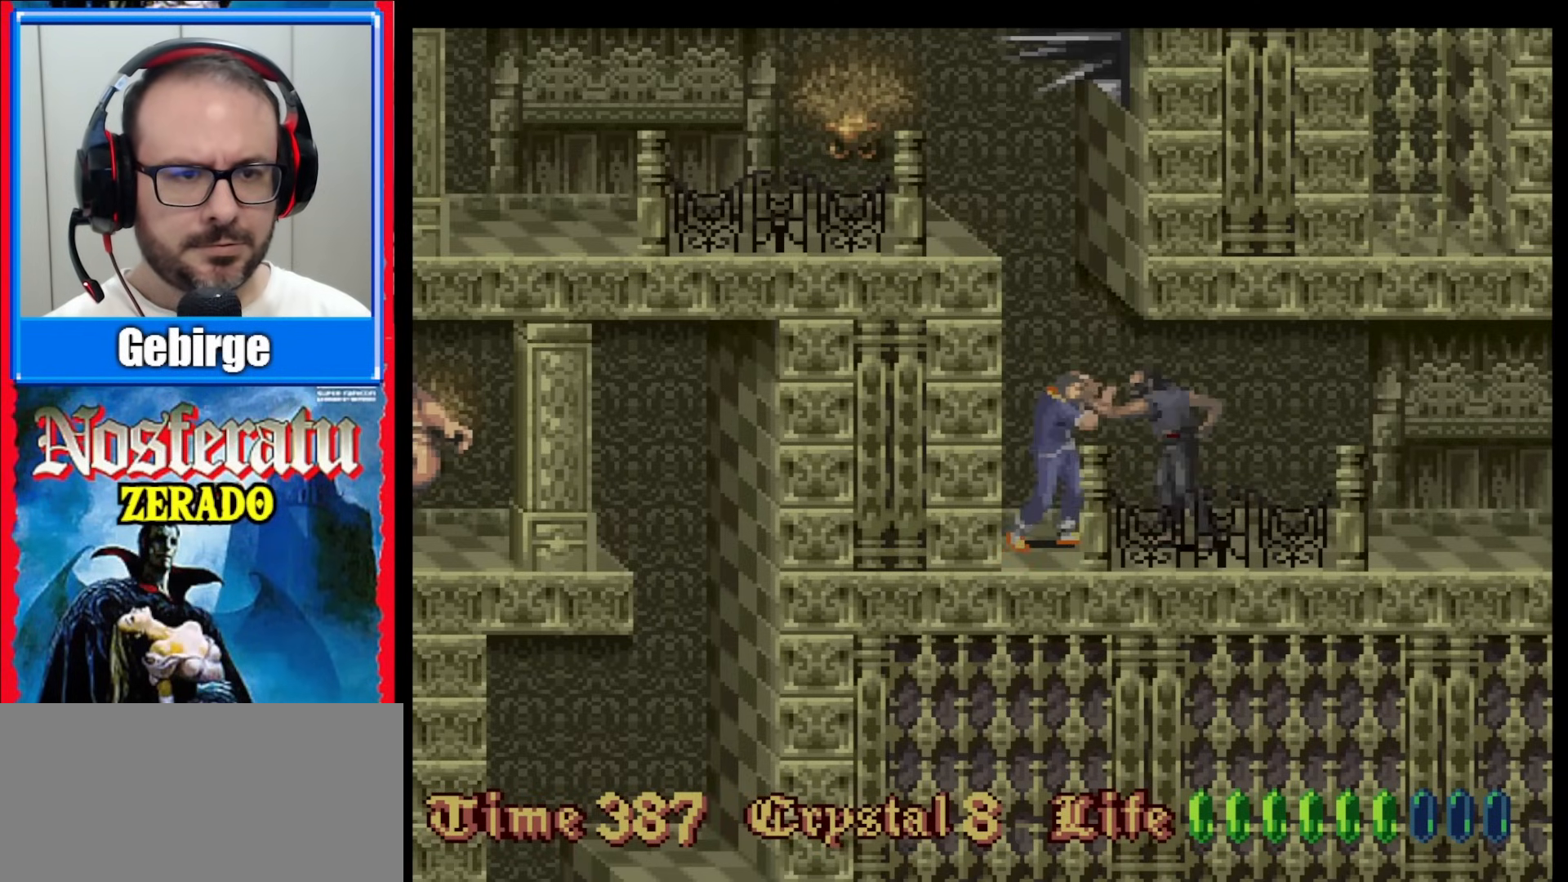
{"buttons": [], "events": [[117, "Y", "down"], [167, "Y", "up"], [233, "Y", "down"], [300, "Y", "up"], [350, "Y", "down"], [400, "Y", "up"]]}